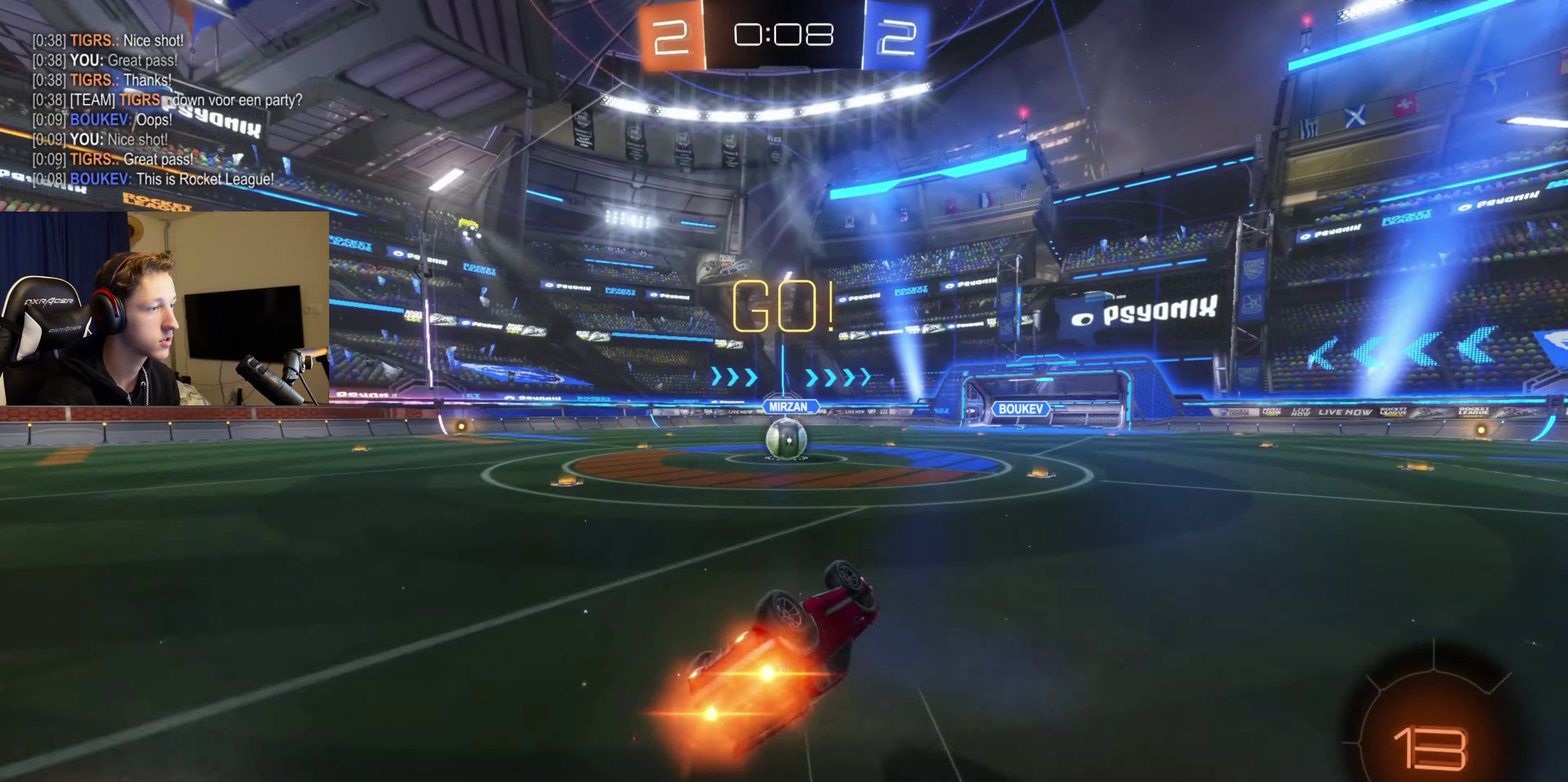
Gameplay with a controller (Xbox layout); each line is a JSON object with the inputs held at the frame after it. "events" lists button and stick changes between this image and that frame as [ms after this image, input, new state], when the widget could be followed in between. Not read: L2.
{"buttons": ["R2"], "left_stick": "right", "right_stick": "center", "events": [[266, "L1", "up"], [266, "left_stick", "center"], [333, "B", "up"], [400, "left_stick", "right"]]}
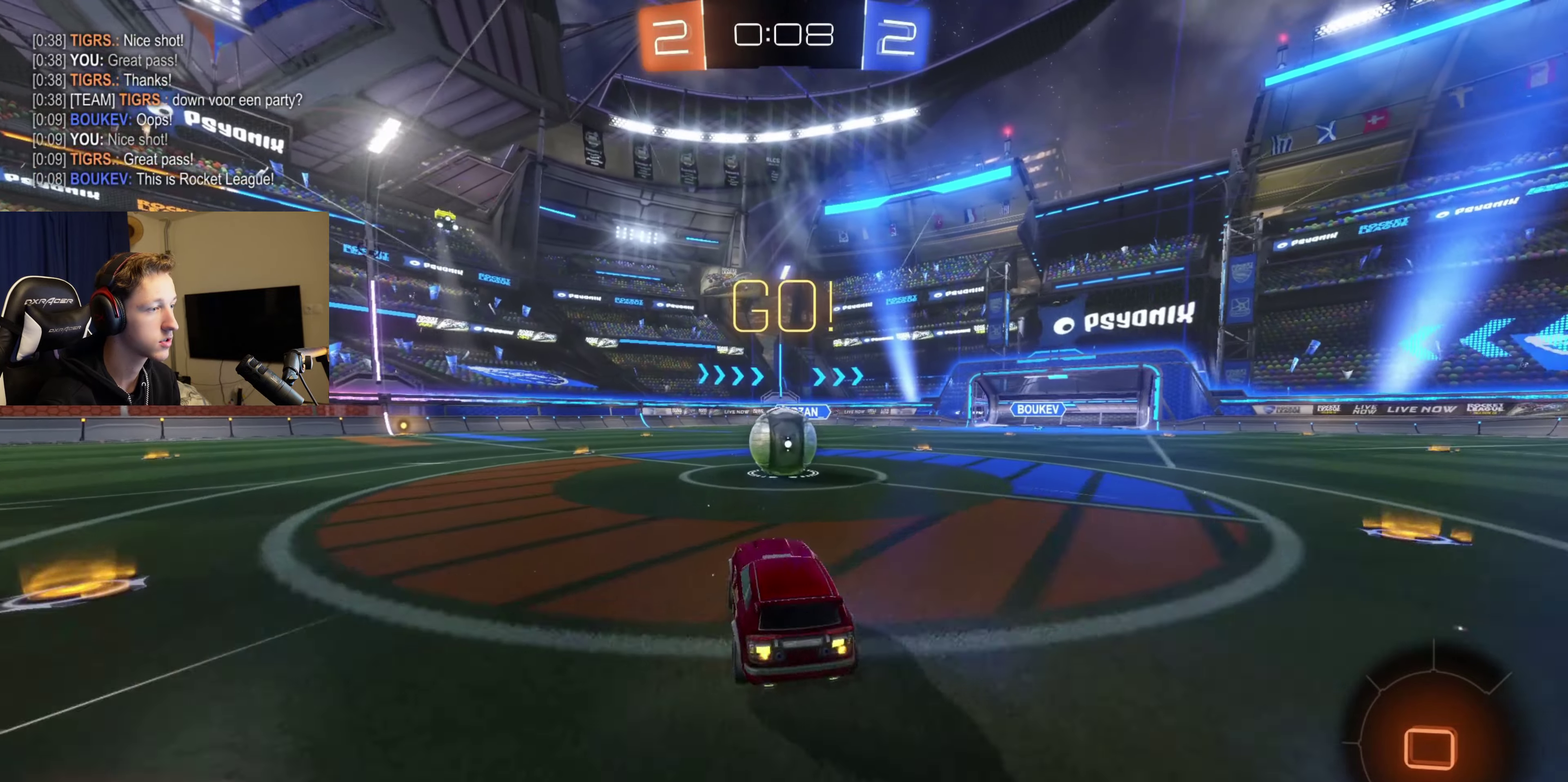
{"buttons": ["A", "L1", "R2"], "left_stick": "down-left", "right_stick": "center", "events": [[67, "left_stick", "center"], [167, "left_stick", "right"], [200, "A", "down"], [267, "A", "up"], [267, "L1", "down"], [334, "A", "down"], [400, "left_stick", "down-left"]]}
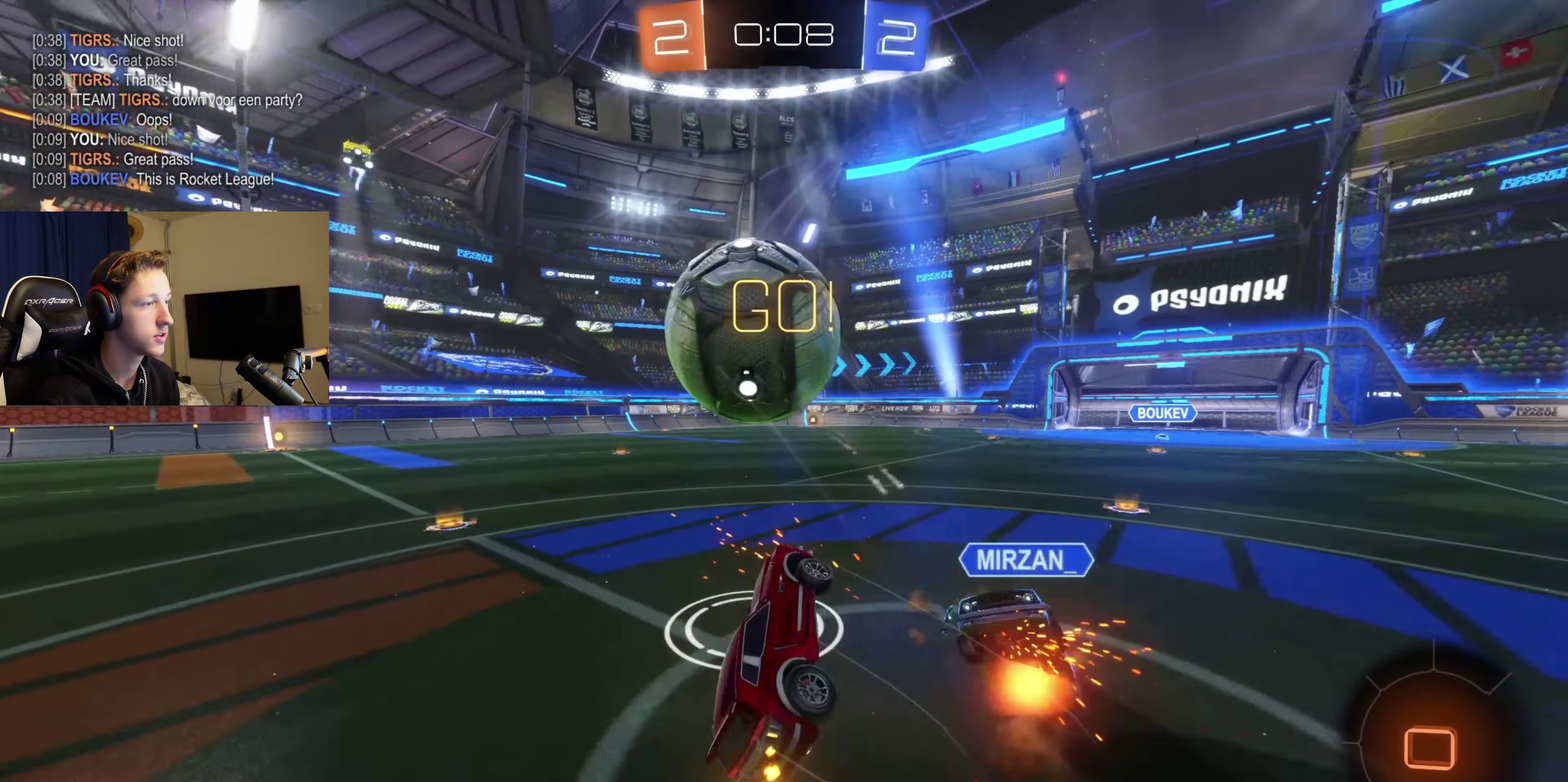
{"buttons": ["L1", "R2"], "left_stick": "left", "right_stick": "center", "events": [[66, "A", "up"], [200, "left_stick", "down"], [266, "left_stick", "center"], [333, "Y", "down"], [333, "left_stick", "left"], [400, "Y", "up"]]}
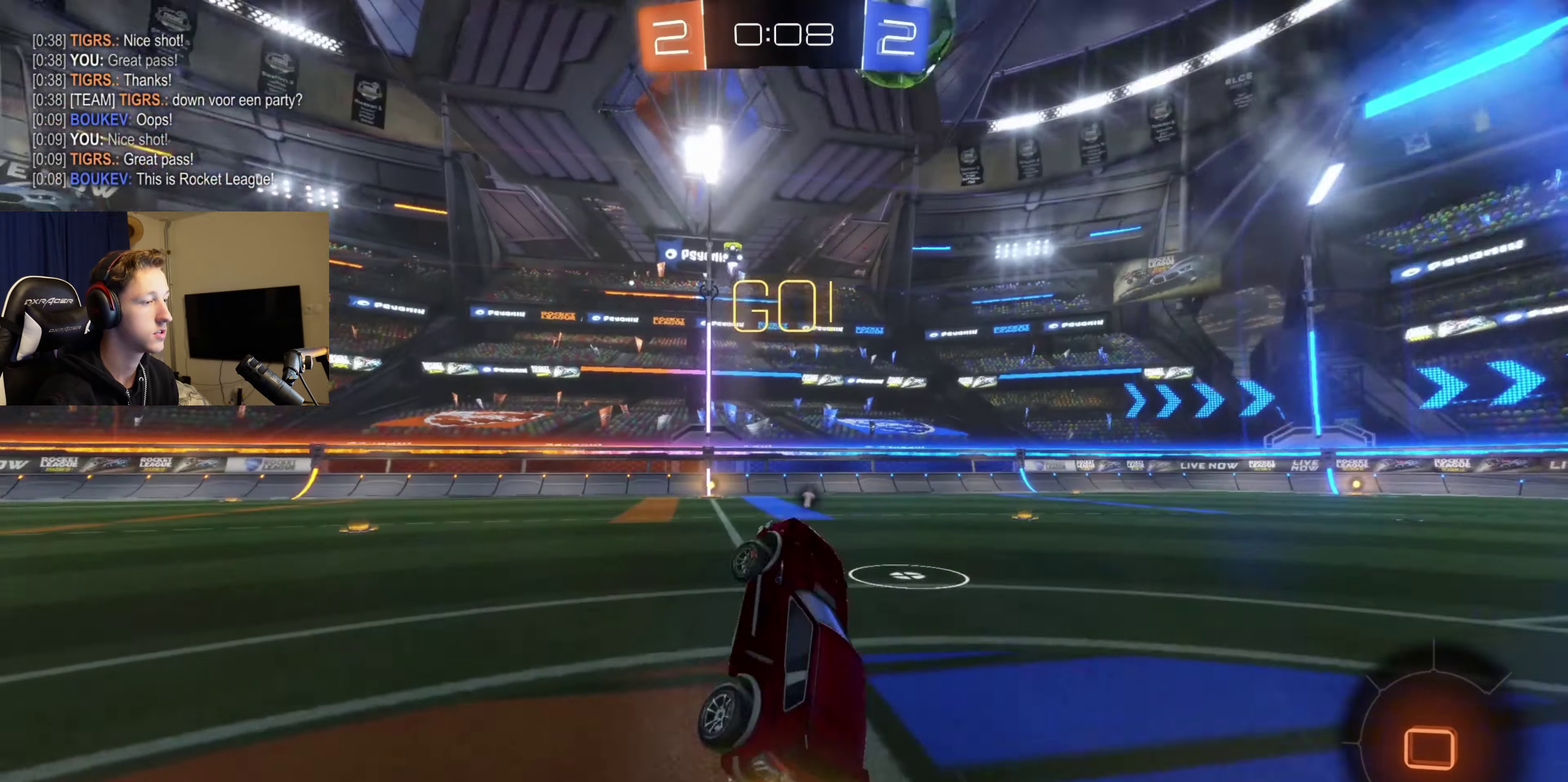
{"buttons": ["R2"], "left_stick": "right", "right_stick": "center", "events": [[33, "L1", "up"], [33, "left_stick", "center"], [400, "left_stick", "right"]]}
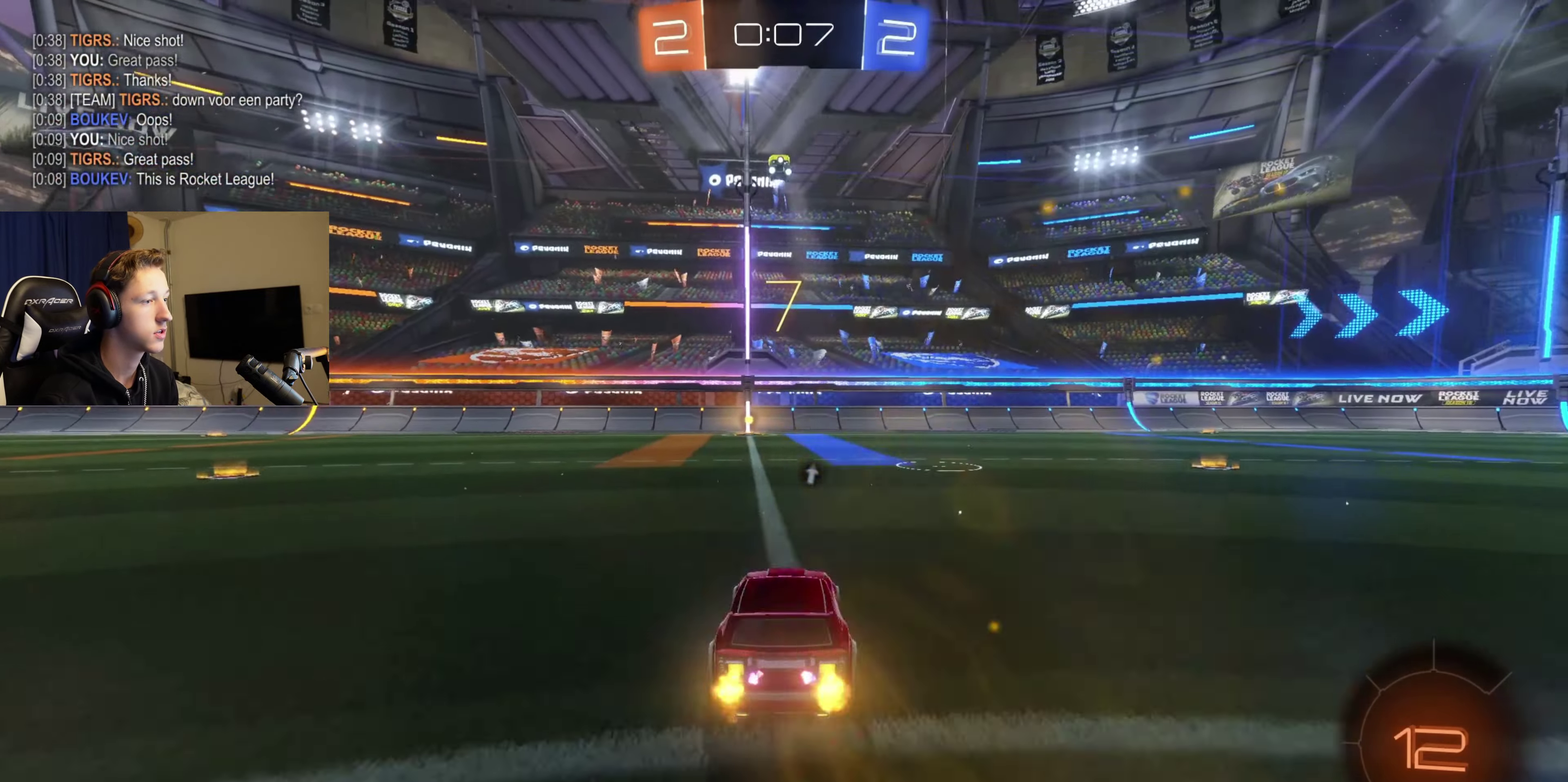
{"buttons": ["L1"], "left_stick": "left", "right_stick": "center", "events": [[33, "left_stick", "center"], [66, "A", "down"], [100, "L1", "down"], [133, "A", "up"], [133, "R2", "up"], [133, "left_stick", "up"], [200, "A", "down"], [200, "left_stick", "up-left"], [233, "R2", "down"], [300, "A", "up"], [333, "left_stick", "down"], [400, "Y", "down"], [400, "left_stick", "down-left"], [467, "Y", "up"], [500, "R2", "up"], [500, "left_stick", "left"]]}
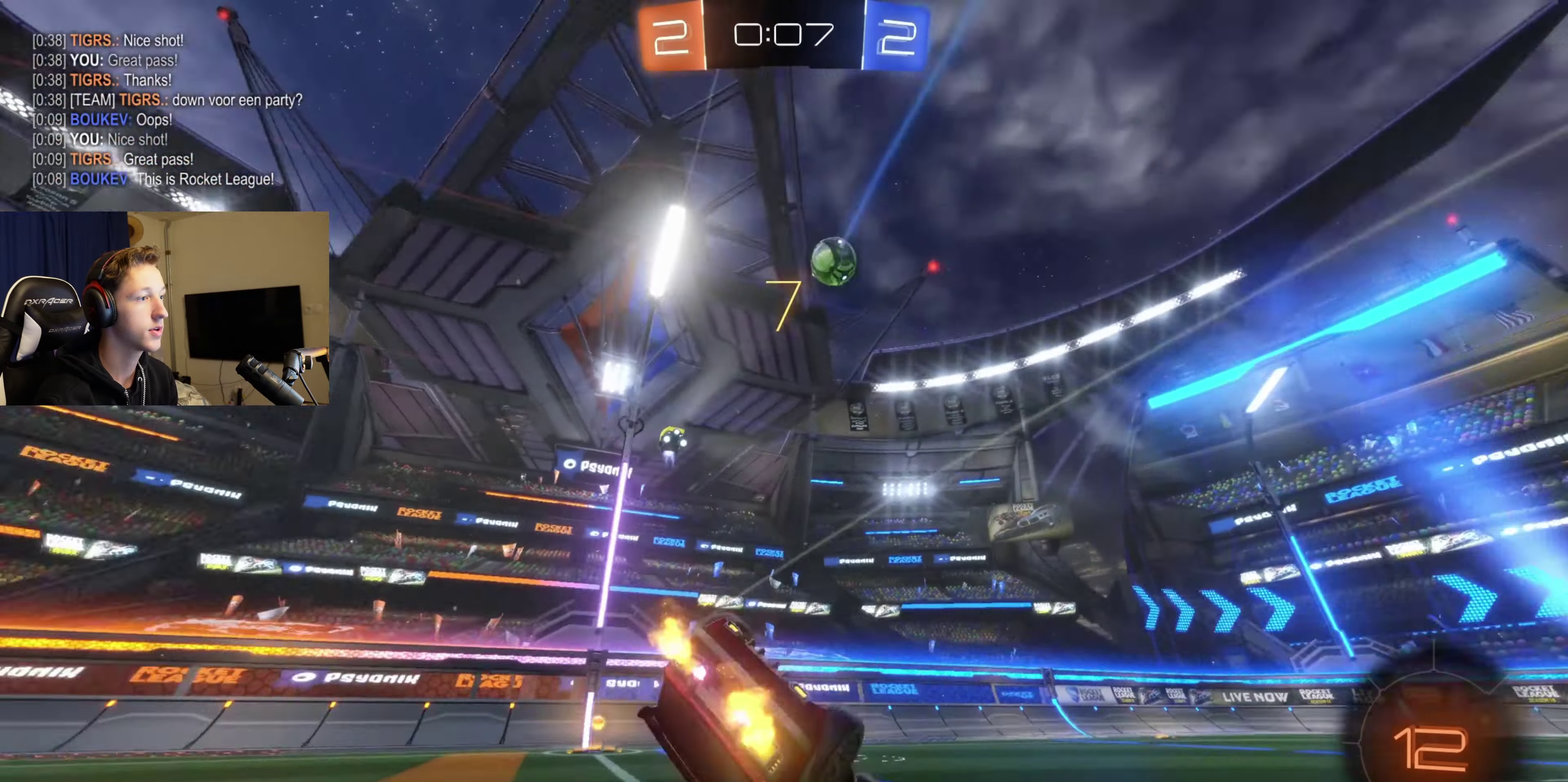
{"buttons": ["R2"], "left_stick": "center", "right_stick": "center", "events": [[167, "left_stick", "down-left"], [300, "R2", "down"], [300, "left_stick", "center"], [334, "L1", "up"]]}
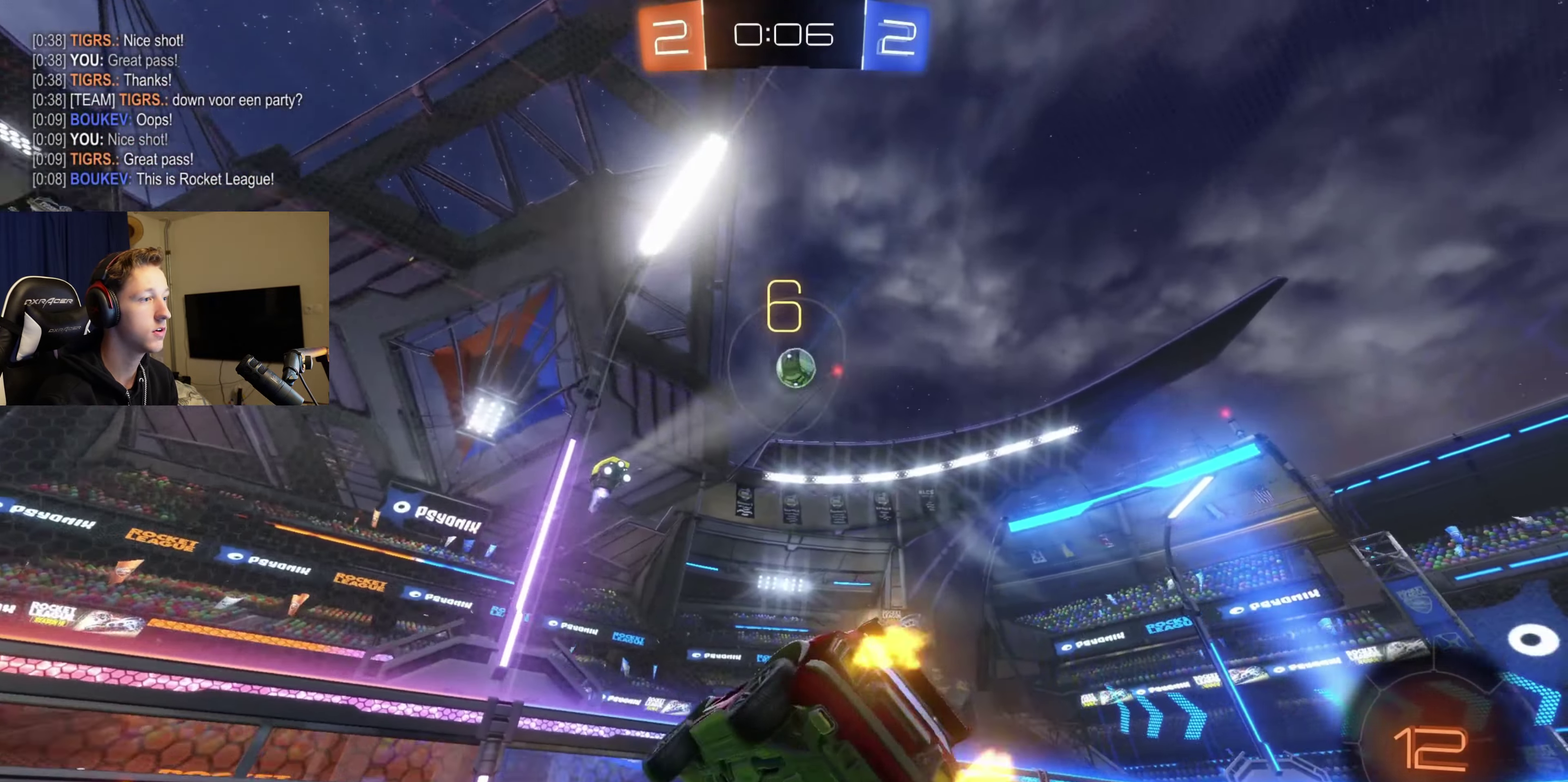
{"buttons": [], "left_stick": "right", "right_stick": "center", "events": [[166, "left_stick", "right"], [400, "R2", "up"]]}
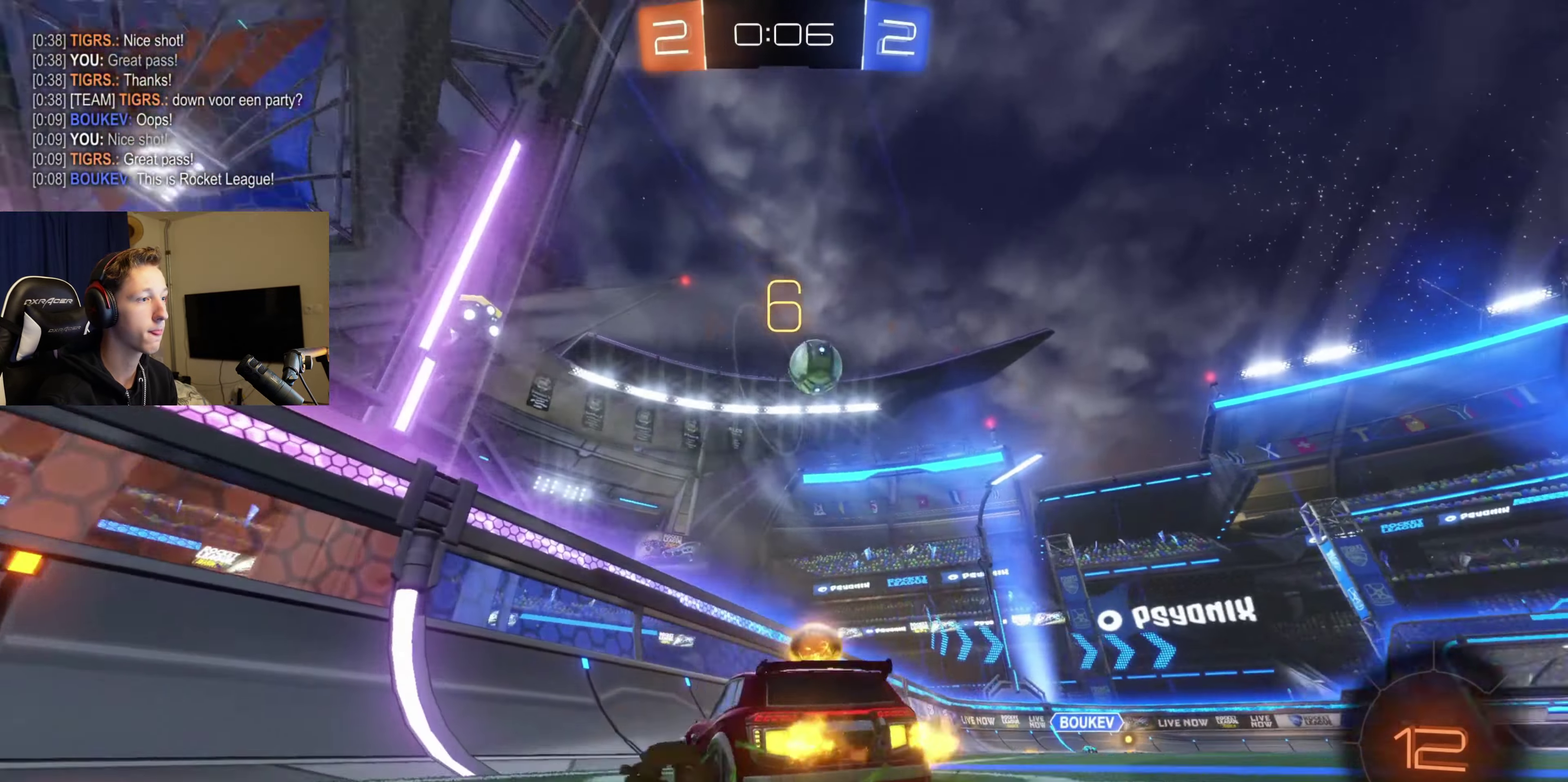
{"buttons": [], "left_stick": "right", "right_stick": "center", "events": [[100, "left_stick", "center"], [234, "left_stick", "right"]]}
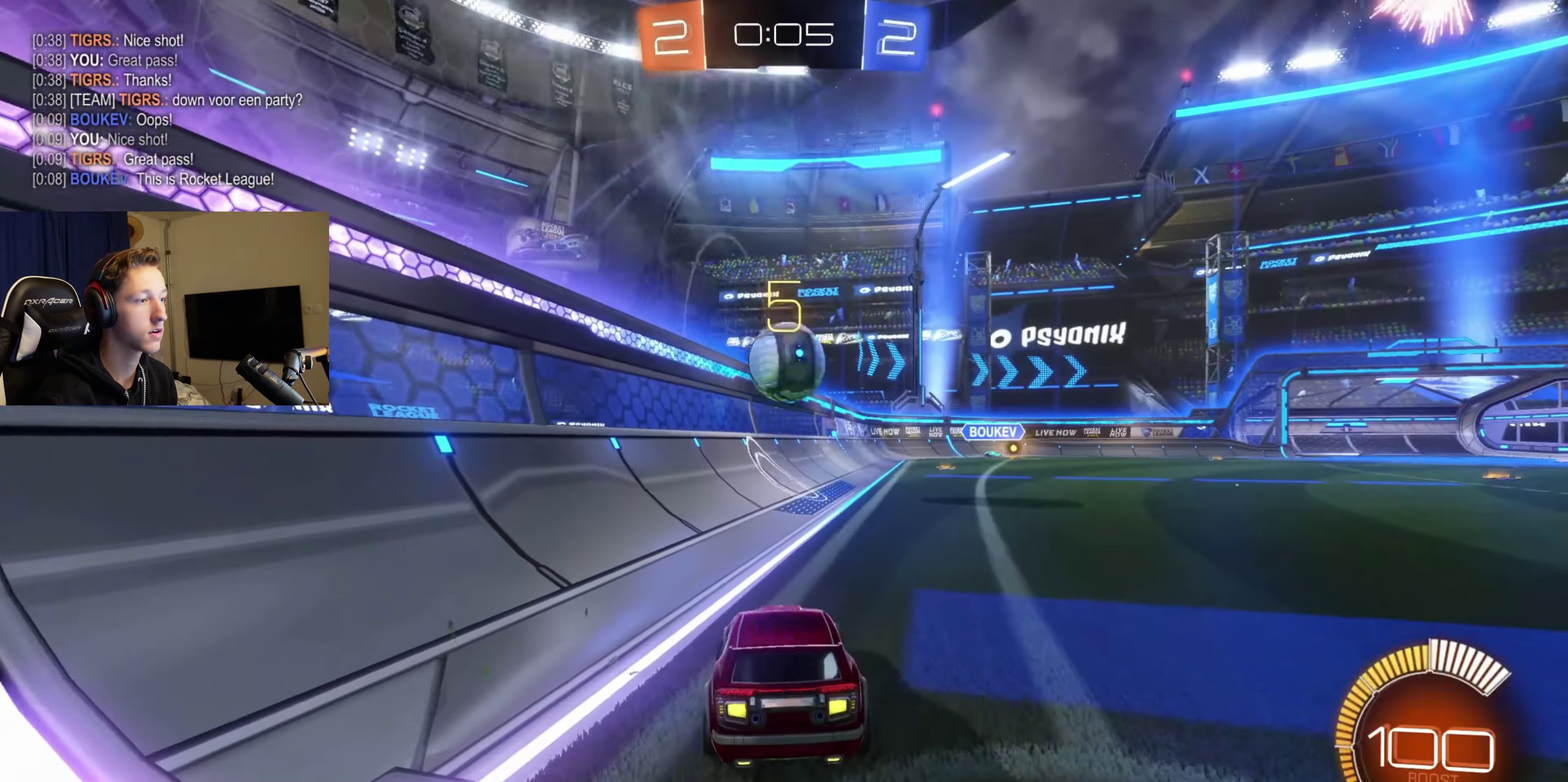
{"buttons": ["B", "R2"], "left_stick": "right", "right_stick": "center", "events": [[33, "R2", "down"], [166, "B", "down"]]}
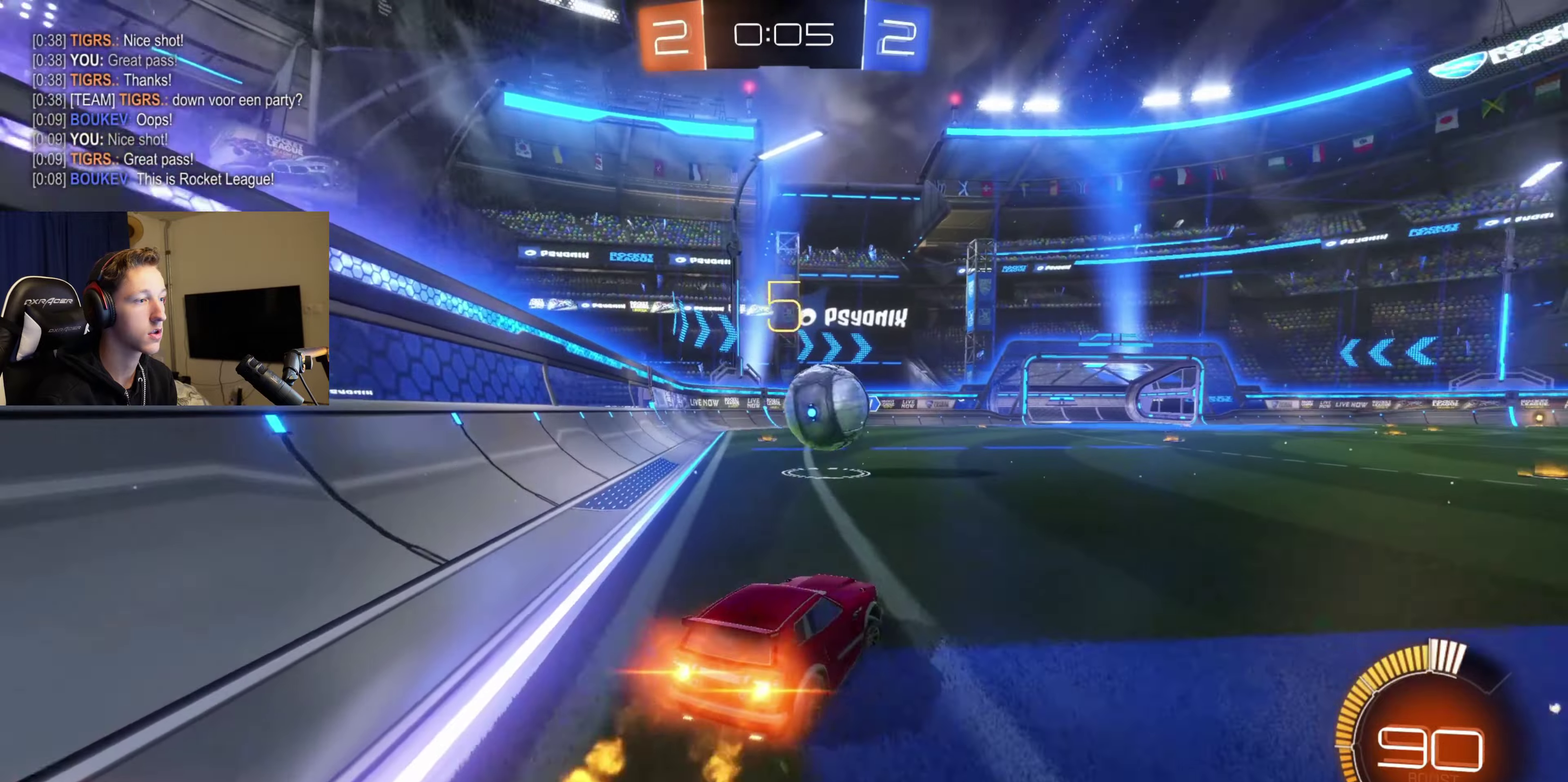
{"buttons": ["B", "R2"], "left_stick": "center", "right_stick": "center", "events": [[134, "left_stick", "center"]]}
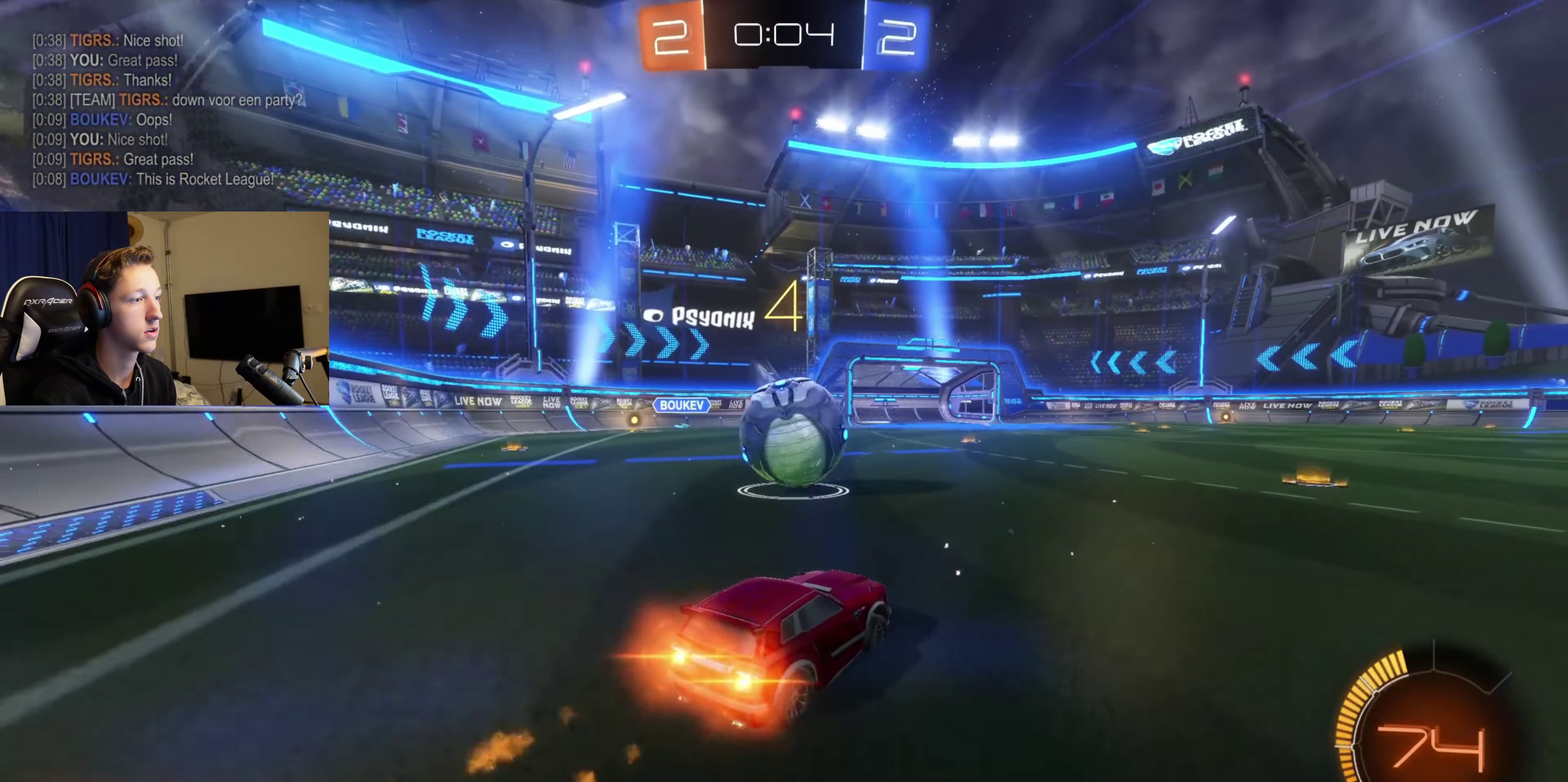
{"buttons": [], "left_stick": "left", "right_stick": "center", "events": [[100, "B", "up"], [166, "Y", "down"], [233, "Y", "up"], [266, "R2", "up"], [433, "left_stick", "left"]]}
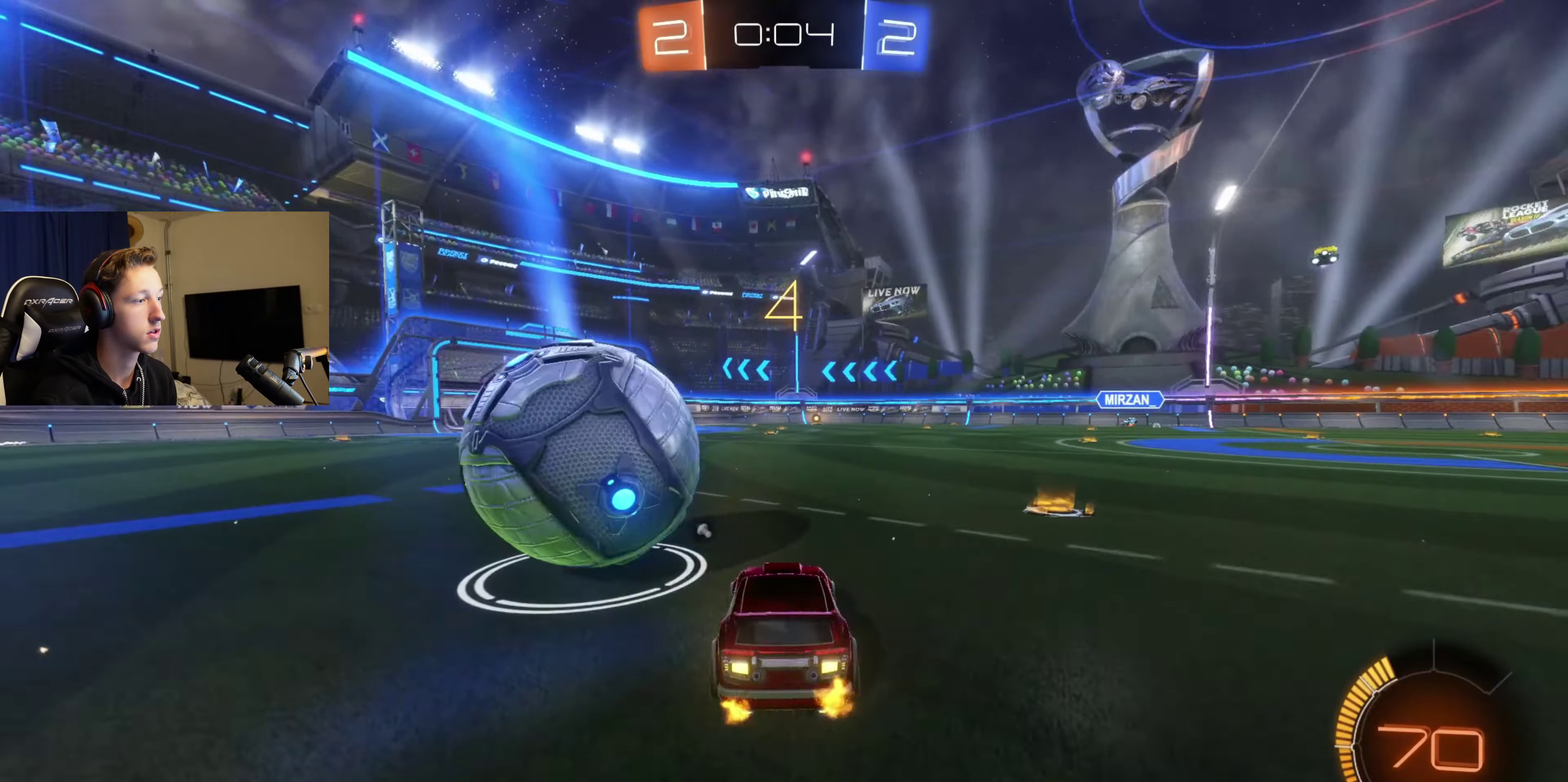
{"buttons": ["B", "R2"], "left_stick": "center", "right_stick": "center", "events": [[66, "R2", "down"], [133, "B", "down"], [267, "left_stick", "center"]]}
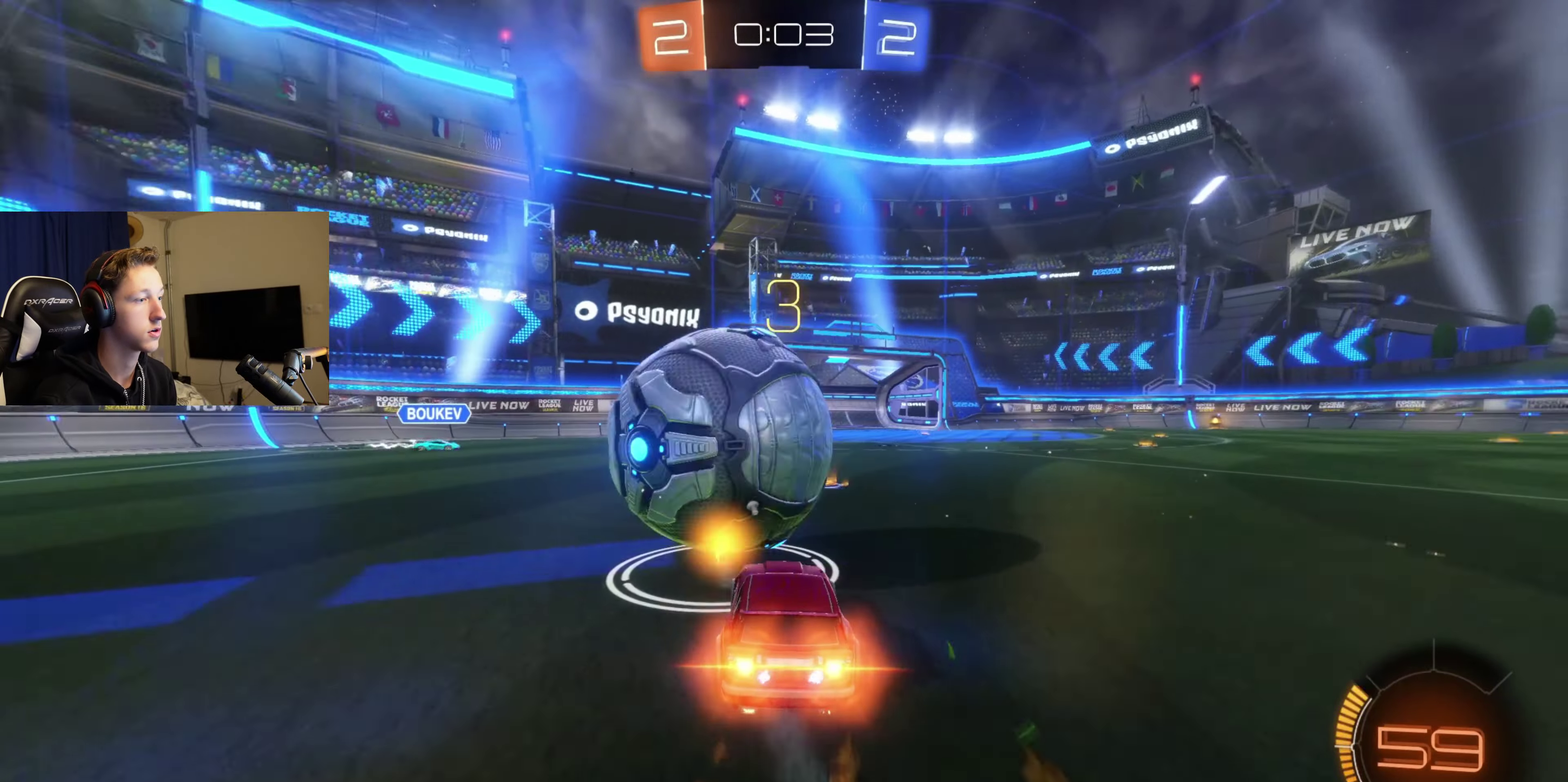
{"buttons": [], "left_stick": "center", "right_stick": "center", "events": [[134, "left_stick", "right"], [300, "left_stick", "center"], [401, "B", "up"], [434, "R2", "up"]]}
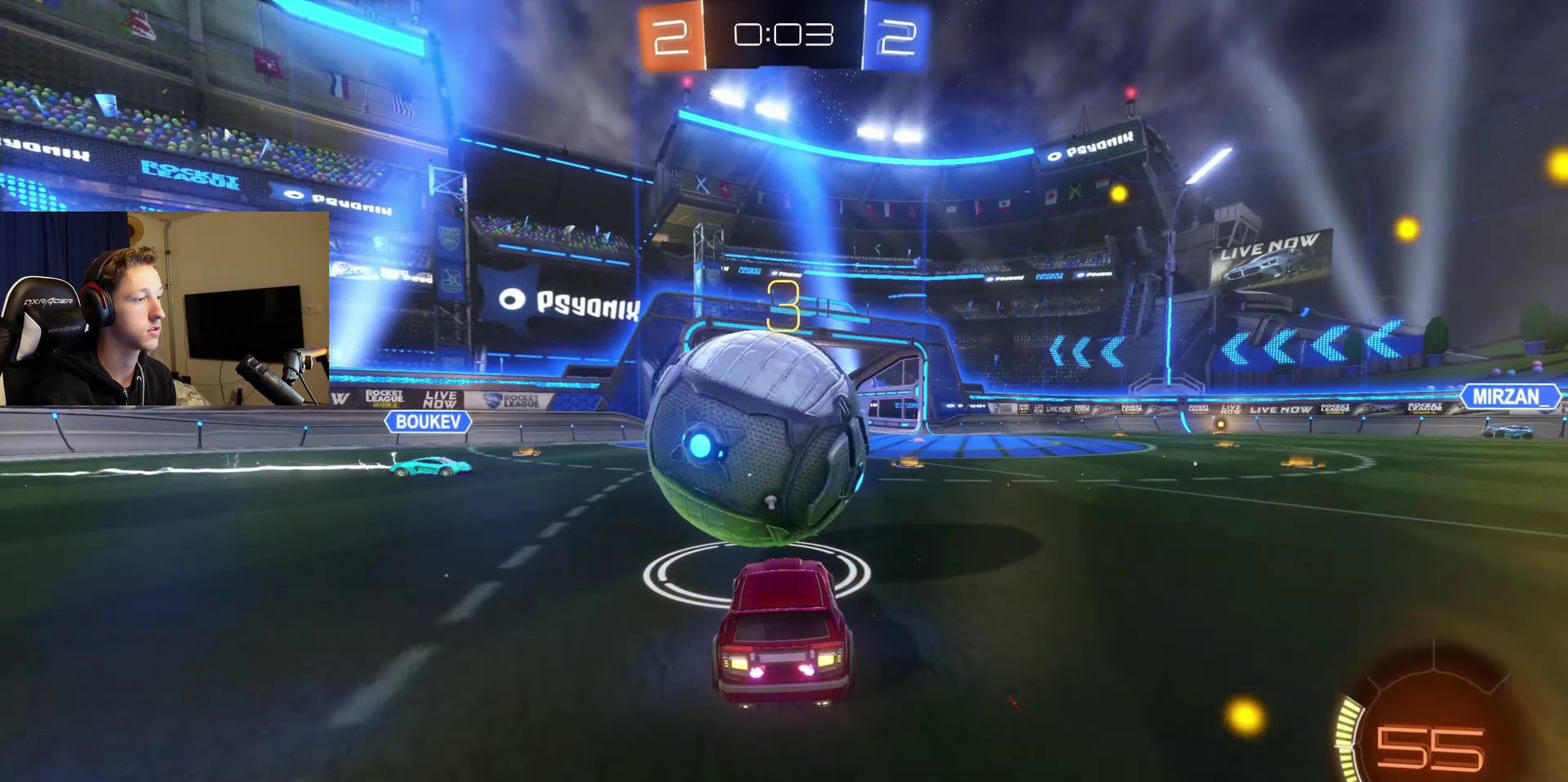
{"buttons": ["B", "R2"], "left_stick": "center", "right_stick": "center", "events": [[66, "left_stick", "right"], [233, "R2", "down"], [267, "left_stick", "center"], [300, "B", "down"]]}
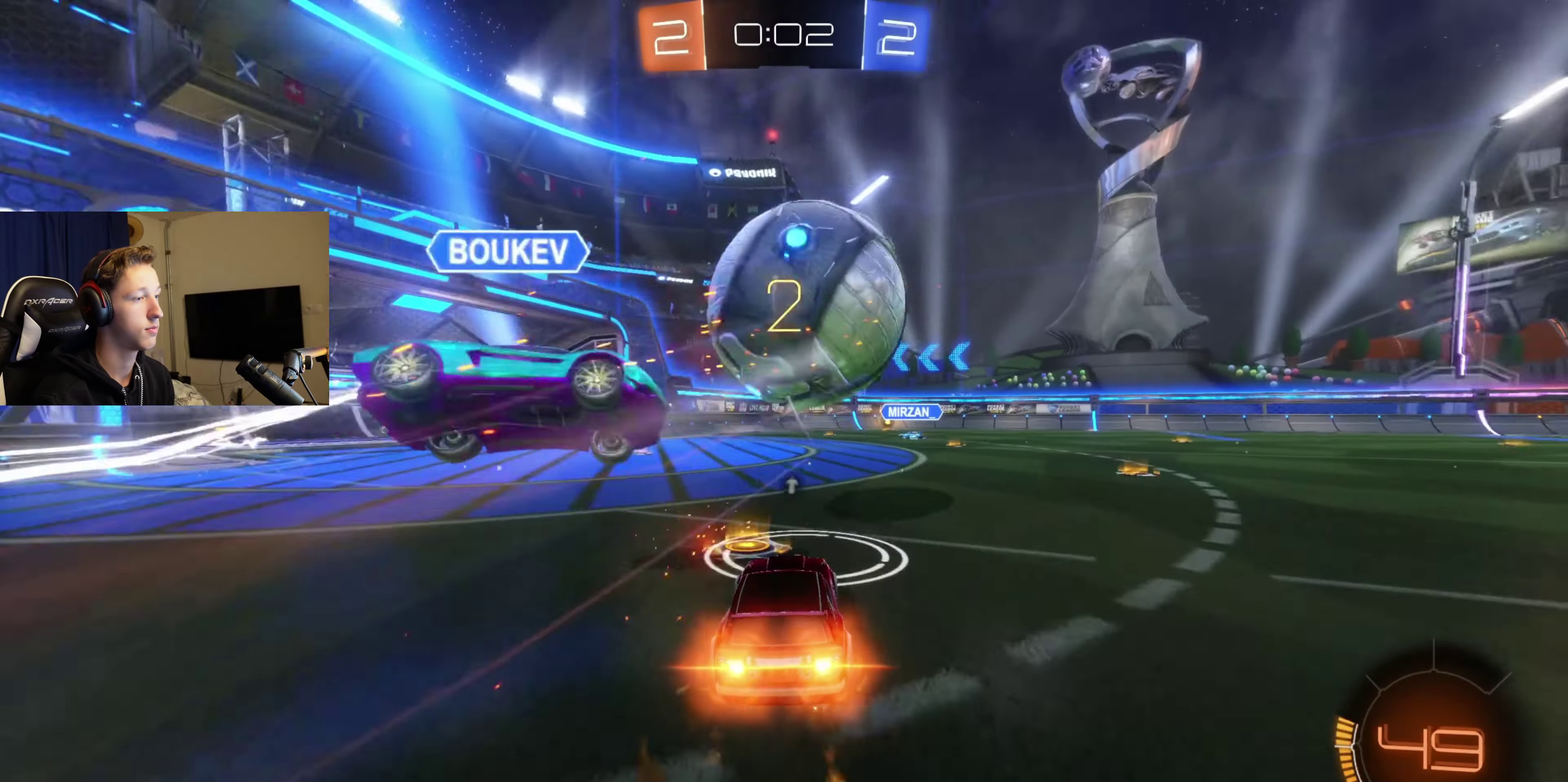
{"buttons": ["B", "Y", "R2"], "left_stick": "down-left", "right_stick": "center", "events": [[167, "B", "up"], [234, "B", "down"], [234, "Y", "down"], [300, "left_stick", "right"], [334, "B", "up"], [334, "Y", "up"], [467, "B", "down"], [467, "left_stick", "down-left"], [501, "Y", "down"]]}
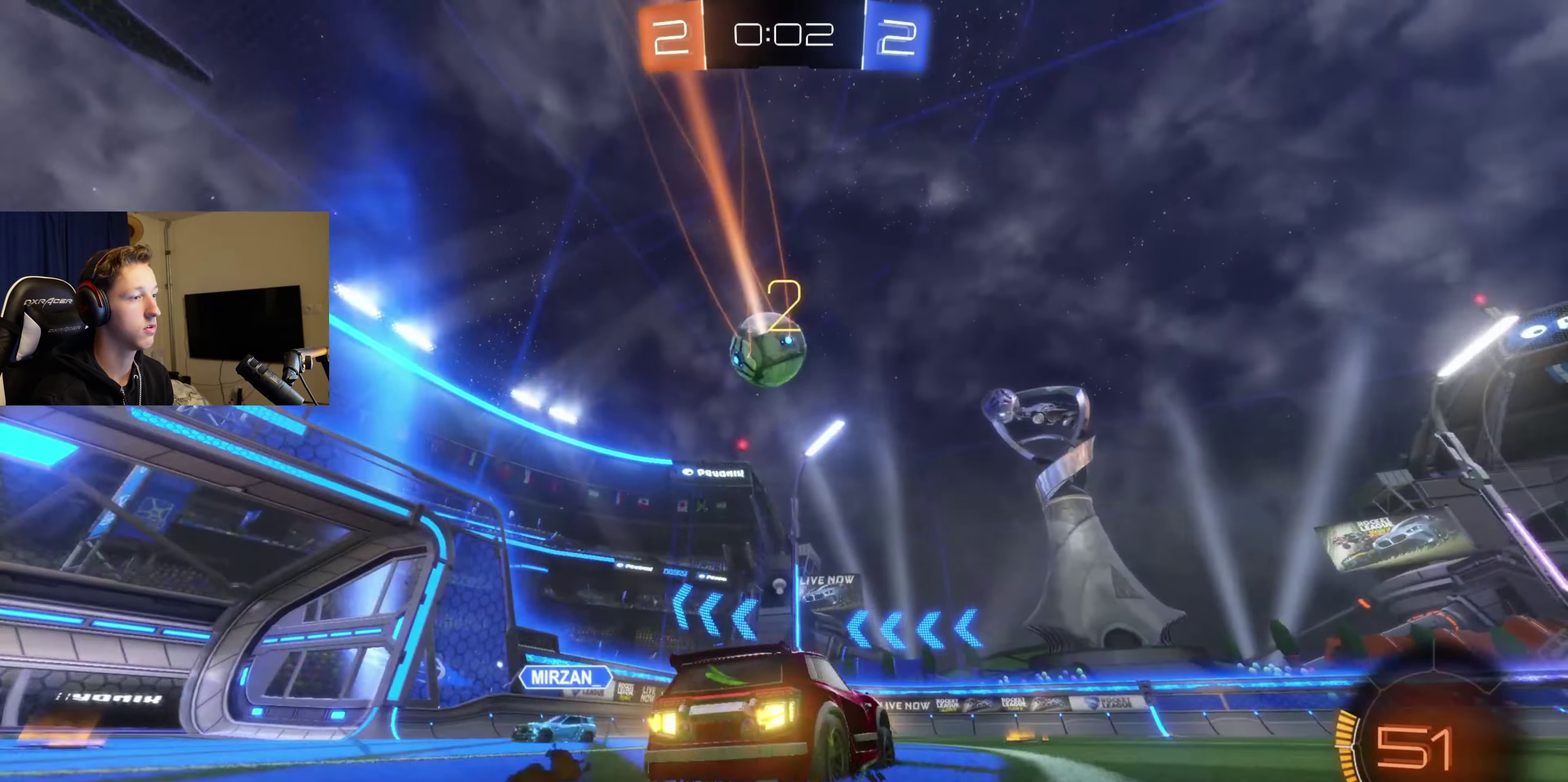
{"buttons": ["R2"], "left_stick": "down-left", "right_stick": "center", "events": [[100, "left_stick", "center"], [200, "Y", "up"], [300, "B", "up"], [433, "left_stick", "down-left"]]}
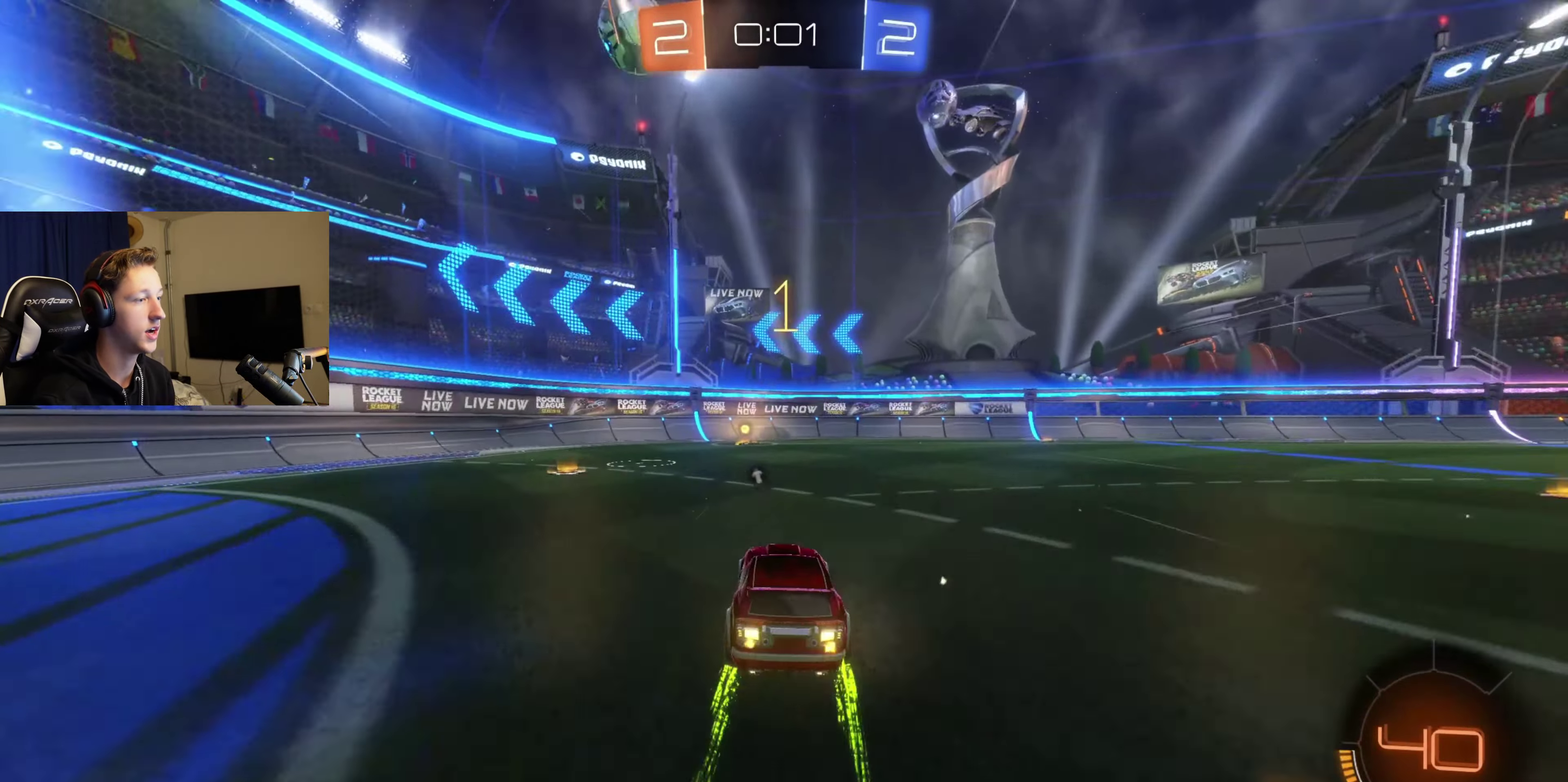
{"buttons": ["R2"], "left_stick": "right", "right_stick": "center", "events": [[34, "left_stick", "center"], [167, "Y", "down"], [300, "Y", "up"], [501, "left_stick", "right"]]}
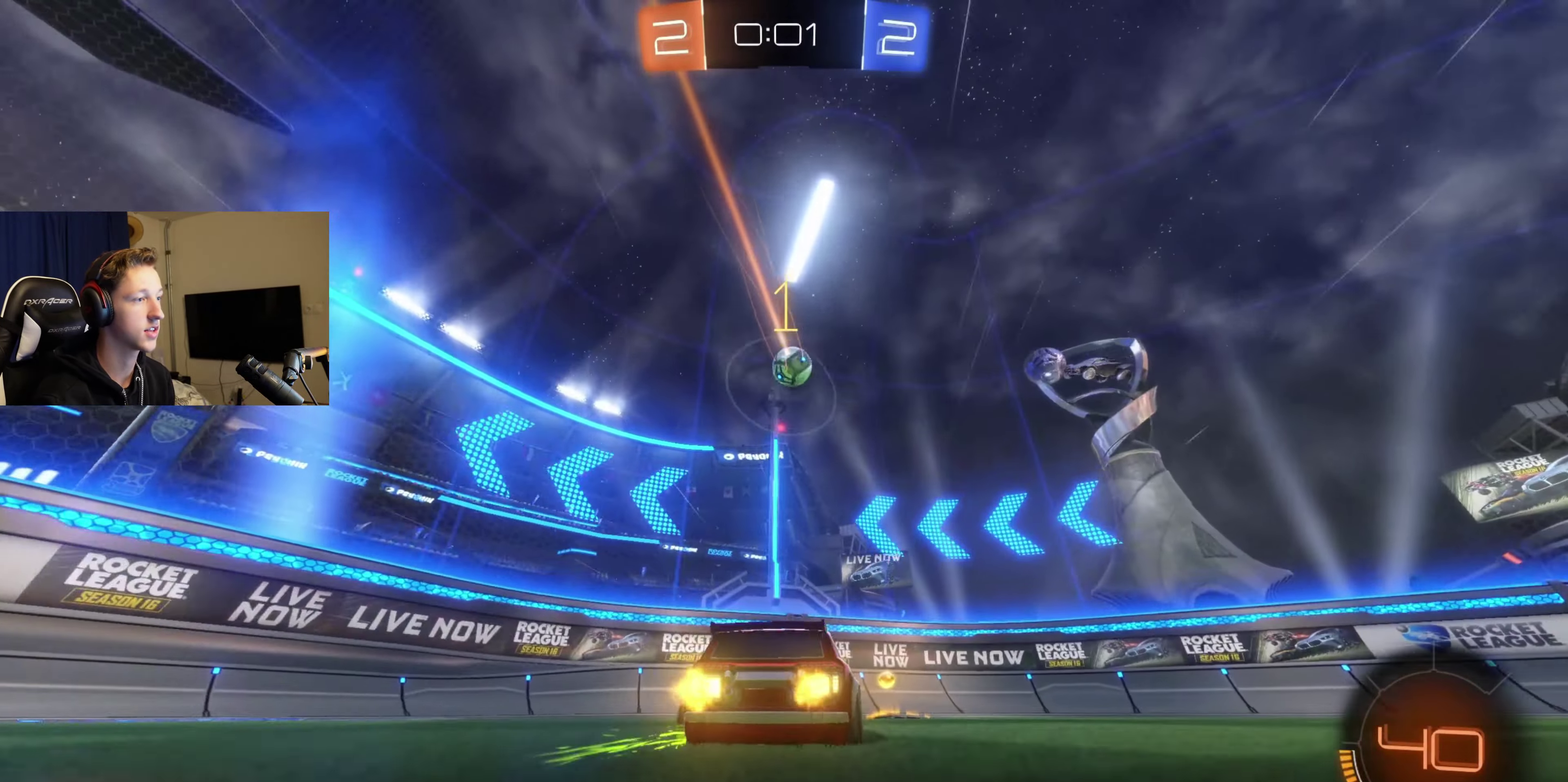
{"buttons": ["R2"], "left_stick": "right", "right_stick": "center", "events": [[33, "Y", "down"], [66, "left_stick", "center"], [133, "Y", "up"], [200, "left_stick", "right"], [367, "Y", "down"], [467, "Y", "up"]]}
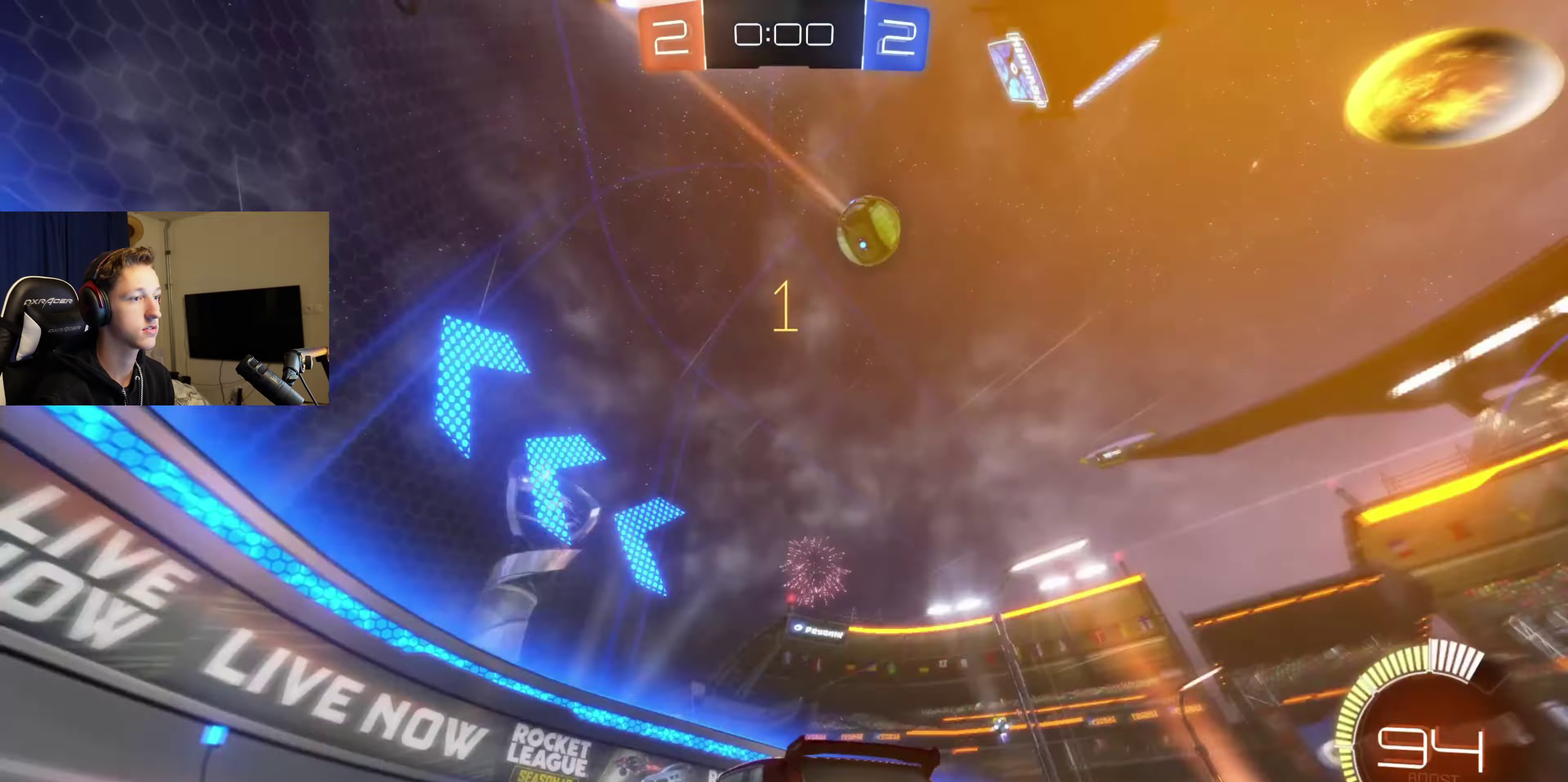
{"buttons": ["B", "R2"], "left_stick": "center", "right_stick": "center", "events": [[267, "left_stick", "center"], [401, "B", "down"]]}
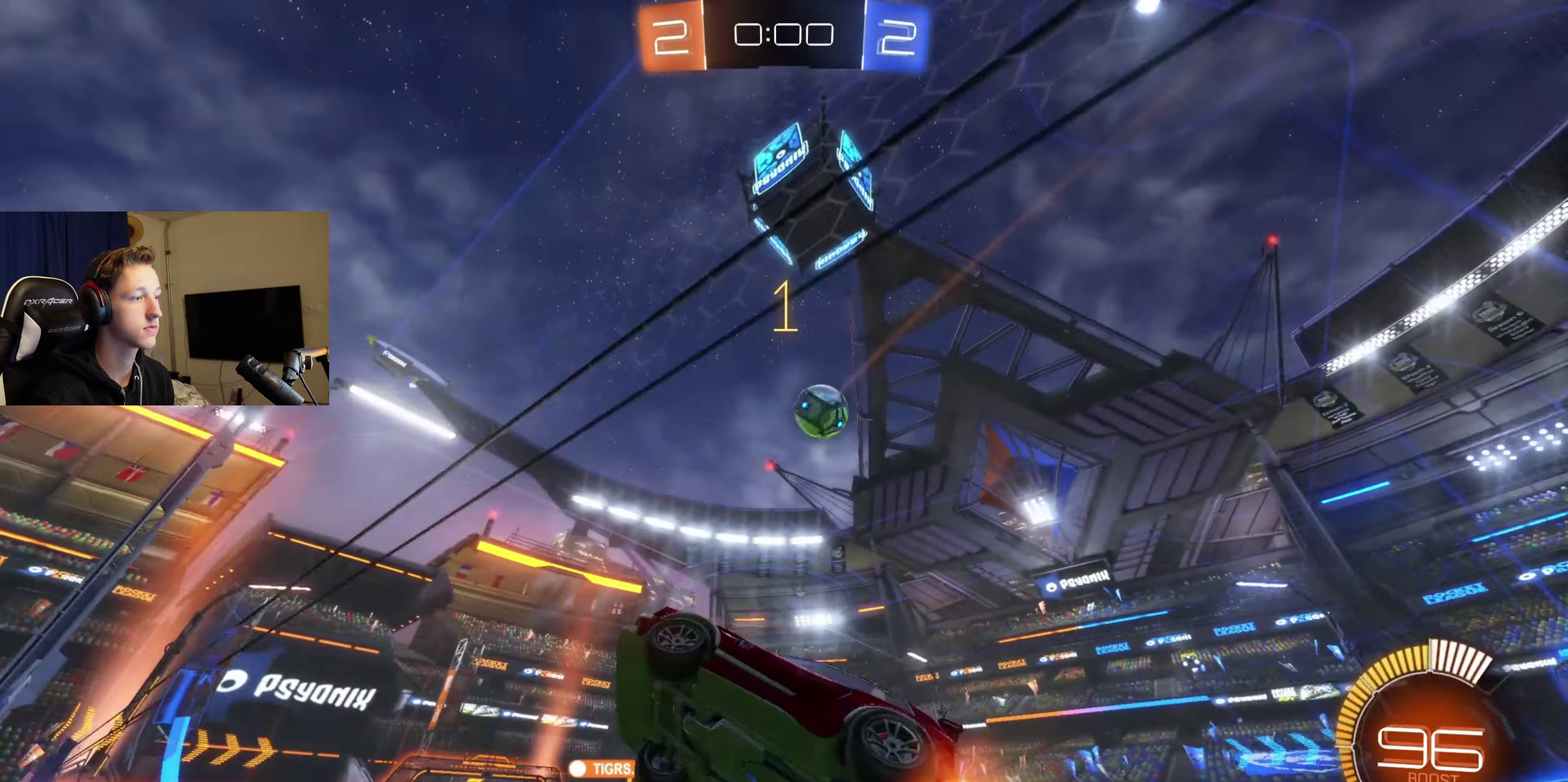
{"buttons": ["R2"], "left_stick": "right", "right_stick": "center", "events": [[66, "left_stick", "right"], [167, "B", "up"], [233, "left_stick", "center"], [467, "left_stick", "right"]]}
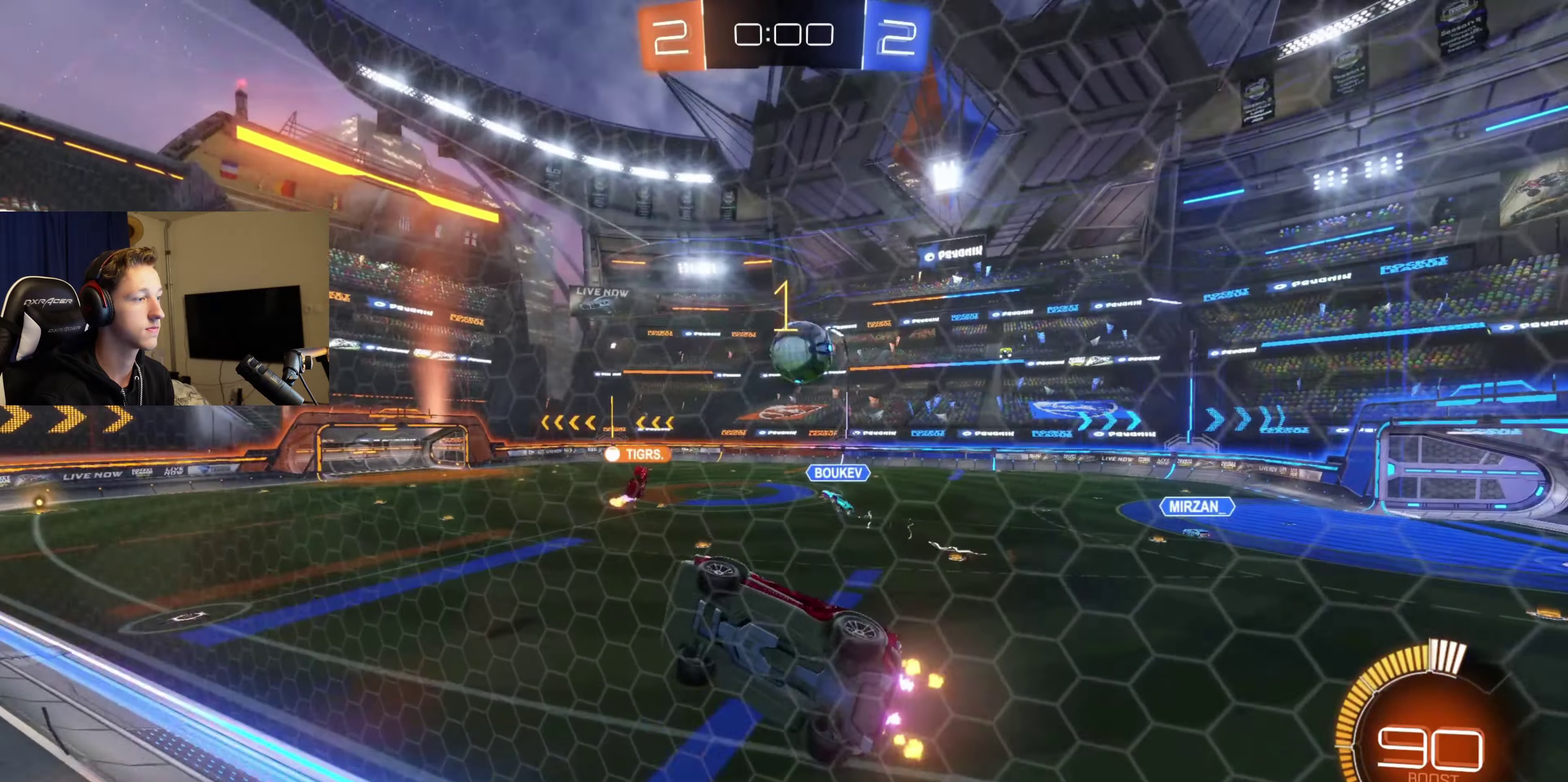
{"buttons": ["R2"], "left_stick": "right", "right_stick": "center", "events": [[100, "left_stick", "center"], [234, "left_stick", "right"]]}
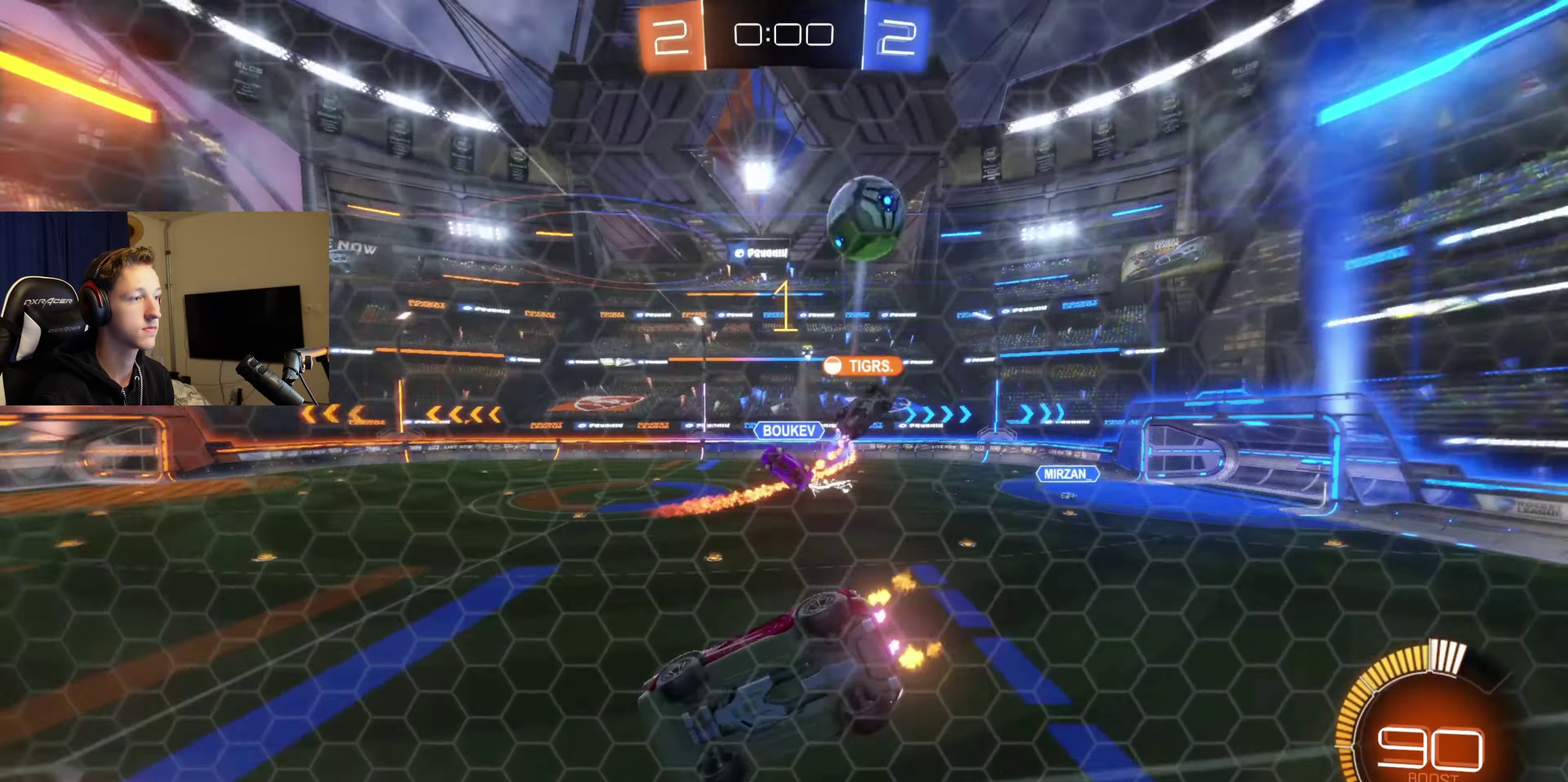
{"buttons": [], "left_stick": "right", "right_stick": "center", "events": [[133, "X", "down"], [233, "R2", "up"], [233, "X", "up"]]}
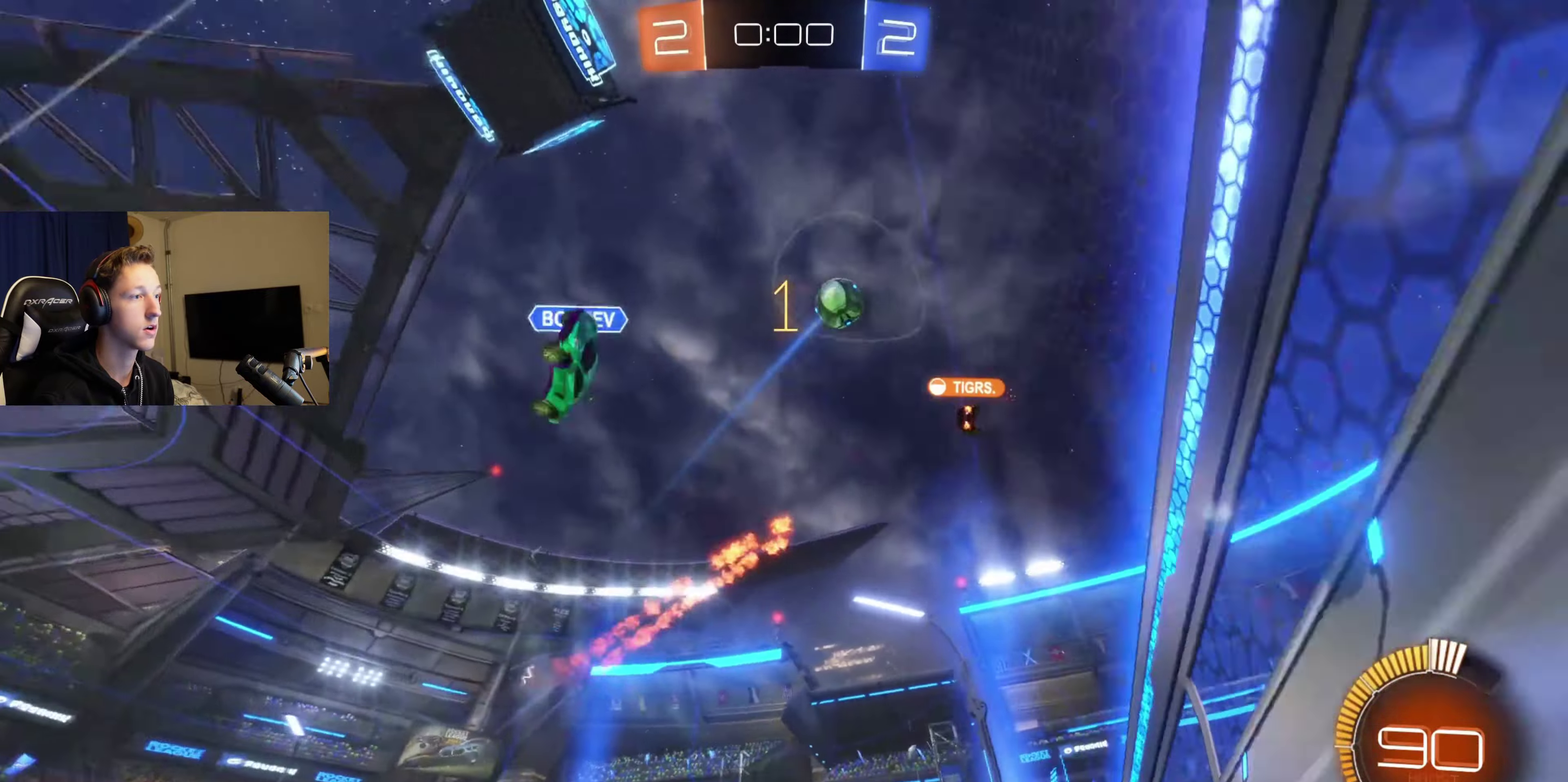
{"buttons": [], "left_stick": "right", "right_stick": "center", "events": [[200, "R2", "down"], [467, "R2", "up"]]}
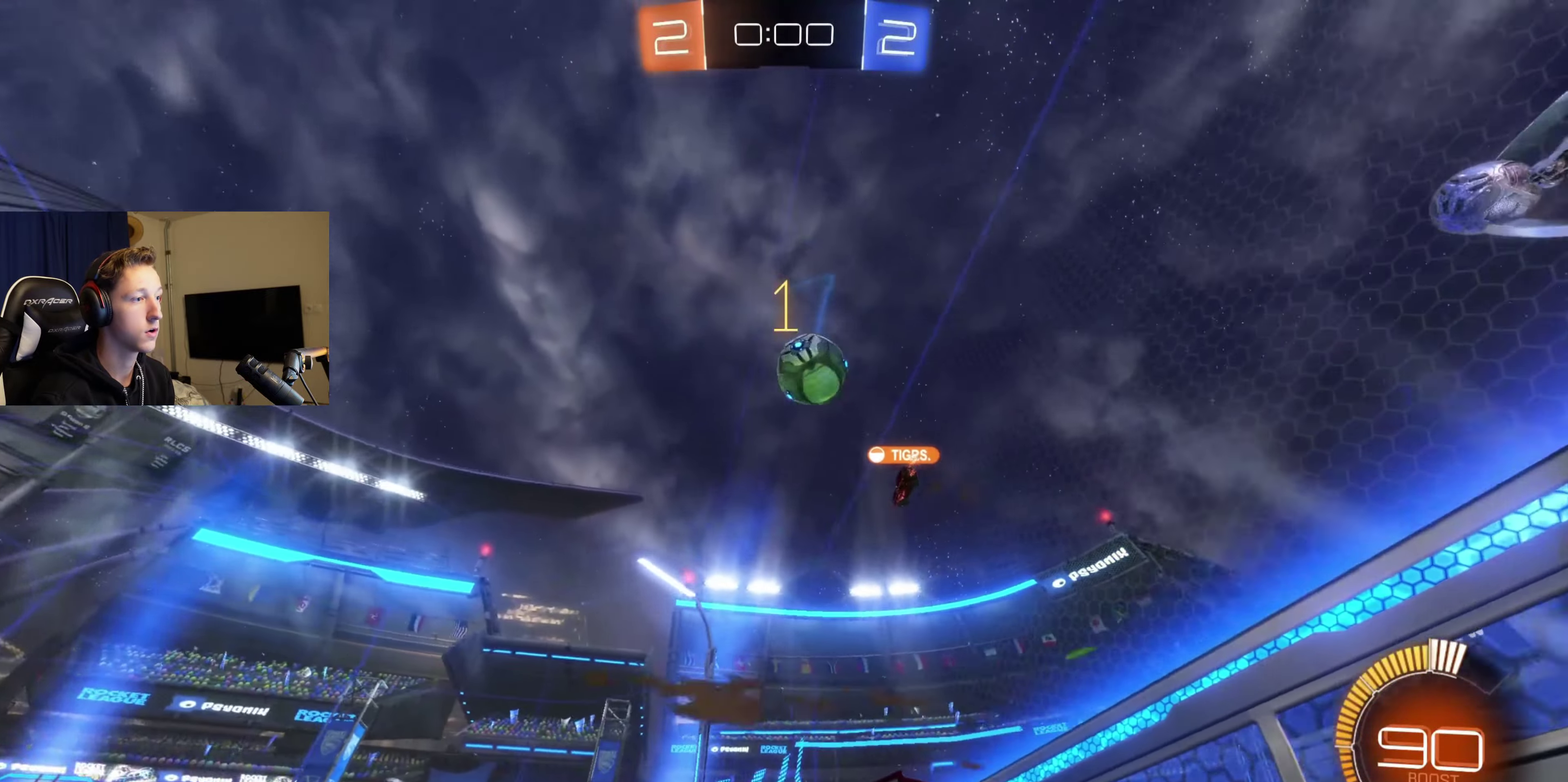
{"buttons": ["B", "R2"], "left_stick": "down-right", "right_stick": "center", "events": [[167, "left_stick", "down-right"], [300, "B", "down"], [300, "R2", "down"], [400, "left_stick", "center"], [467, "left_stick", "down-right"]]}
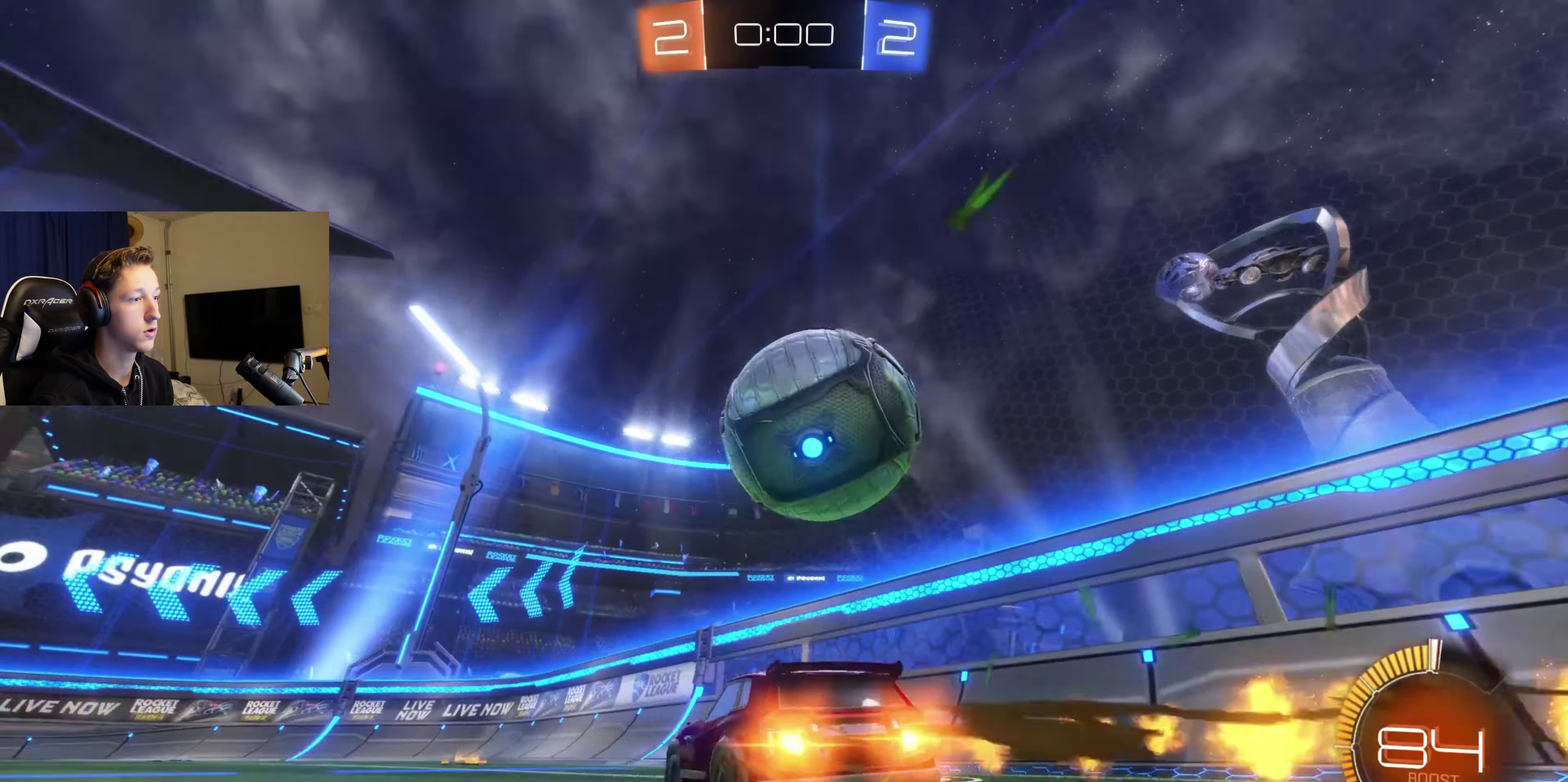
{"buttons": [], "left_stick": "right", "right_stick": "center", "events": [[34, "left_stick", "right"], [134, "B", "up"], [134, "R2", "up"]]}
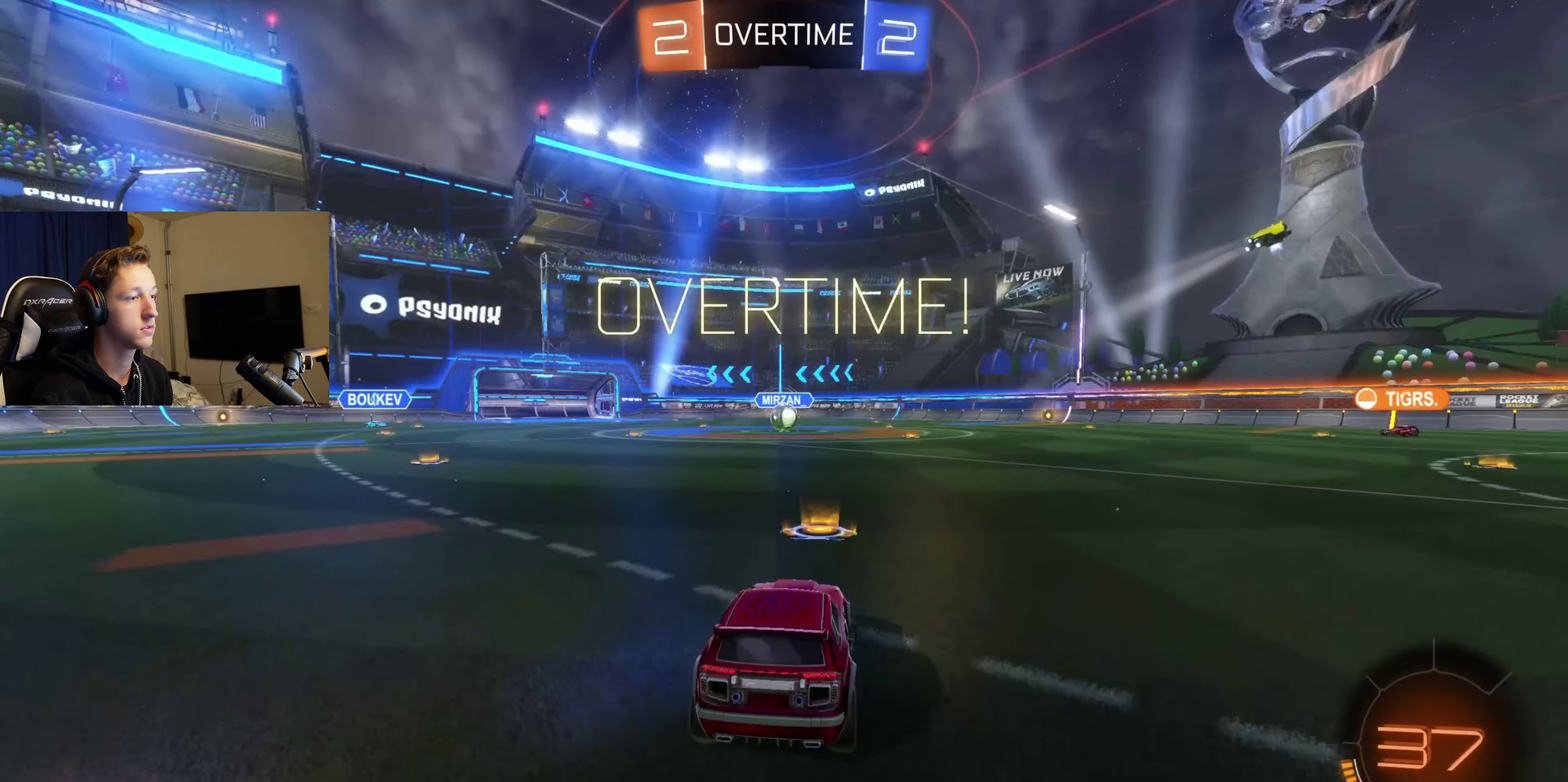
{"buttons": ["Y", "SELECT"], "left_stick": "center", "right_stick": "center", "events": [[233, "left_stick", "center"], [300, "Y", "down"], [400, "Y", "up"], [500, "SELECT", "down"], [500, "Y", "down"]]}
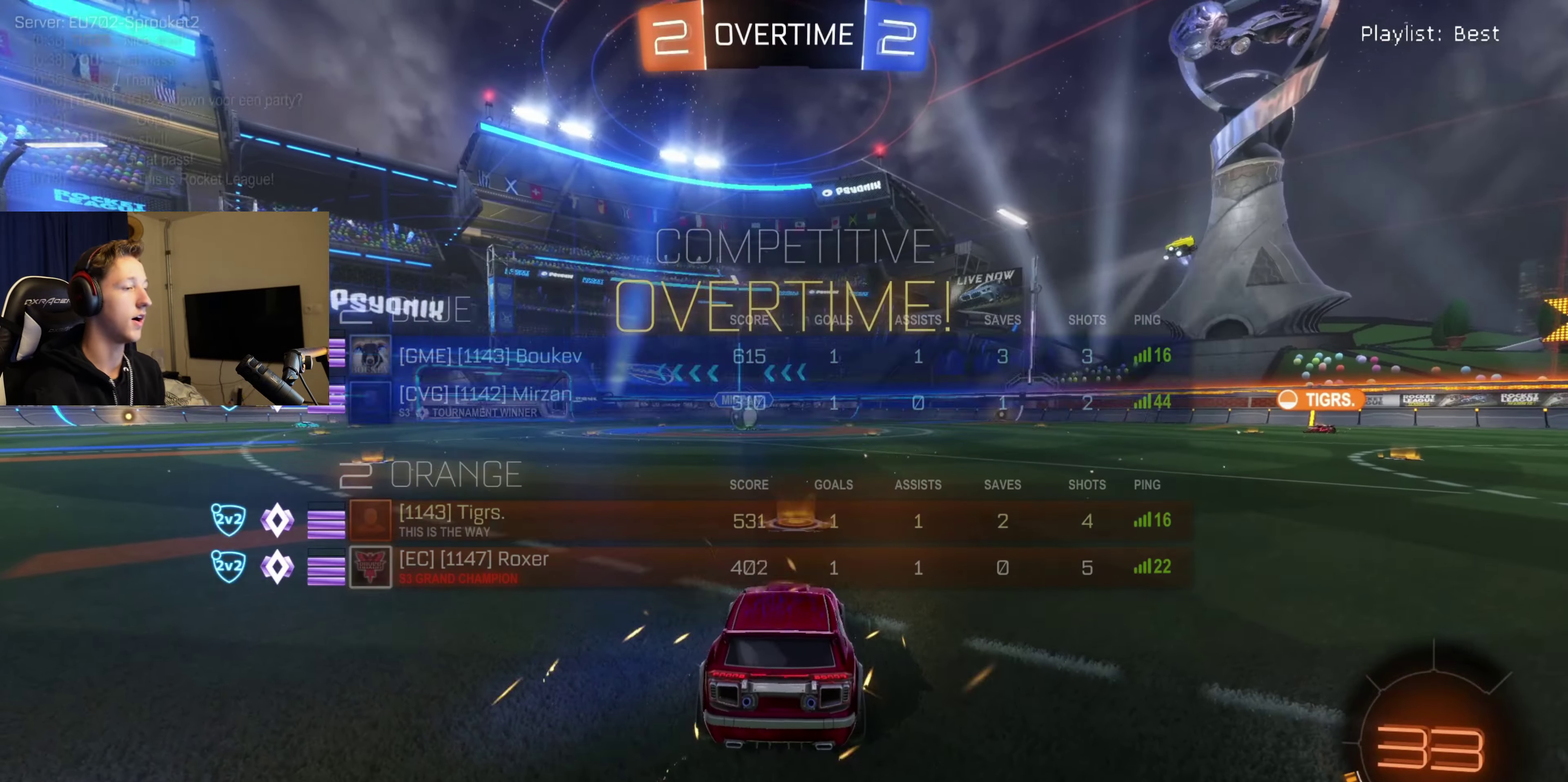
{"buttons": ["SELECT"], "left_stick": "center", "right_stick": "center", "events": [[34, "R2", "down"], [67, "Y", "up"], [167, "Y", "down"], [267, "Y", "up"], [300, "R2", "up"], [334, "Y", "down"], [434, "Y", "up"]]}
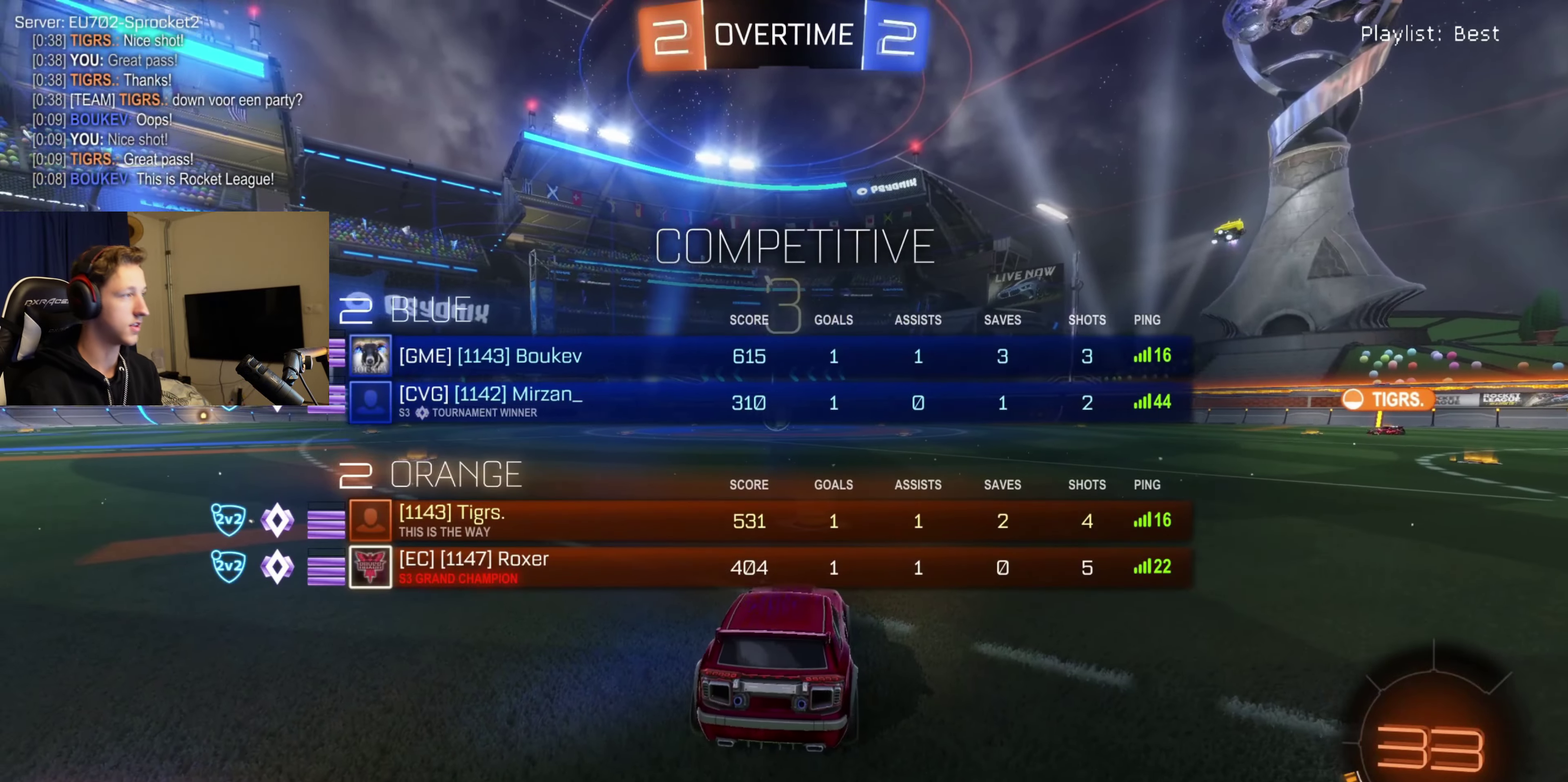
{"buttons": ["R2", "SELECT"], "left_stick": "center", "right_stick": "center", "events": [[33, "Y", "down"], [100, "Y", "up"], [200, "Y", "down"], [267, "Y", "up"], [300, "SELECT", "up"], [367, "Y", "down"], [400, "R2", "down"], [433, "SELECT", "down"], [467, "Y", "up"]]}